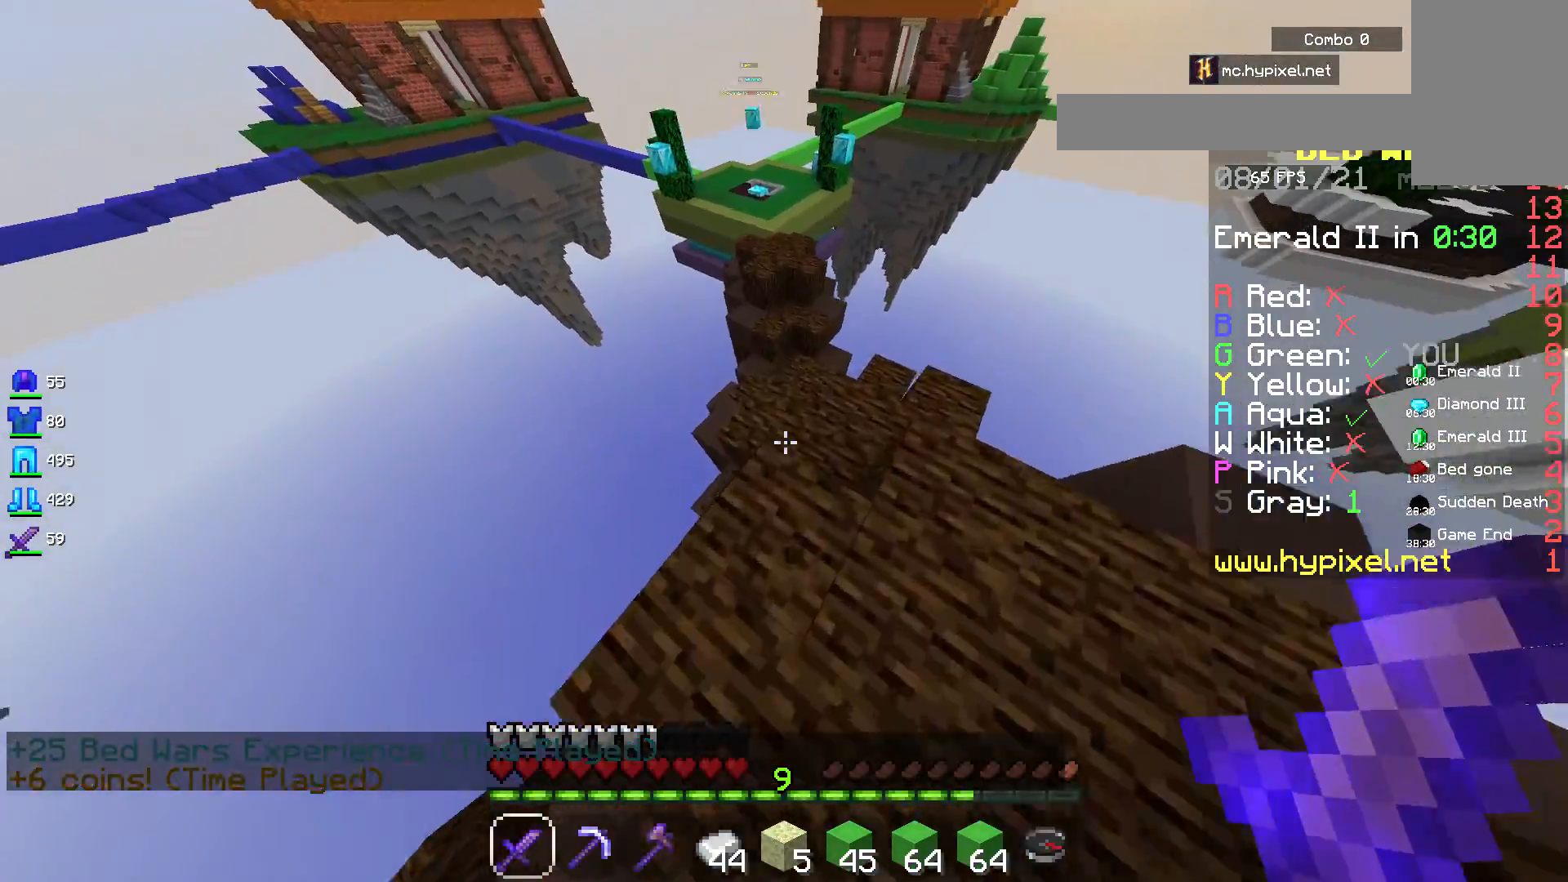
Gameplay with keyboard and mouse; each line is a JSON object with the keys and mouse buttons held at the frame after it. "events" lists presses ("down") and releases ("up") of "a", "d", "s", "space", "w", "mouse_left" and "mouse_right" between this image and that frame as [ms after this image, input, new state], when the widget could be followed in between. "mouse_left", "mouse_right" = the "left", "right" buttons of the "mouse" list. No other keys are recorded. Fast repeated clicks can show as one long hold. Mouse movement is not recorded.
{"keys": ["w"], "mouse": [], "events": []}
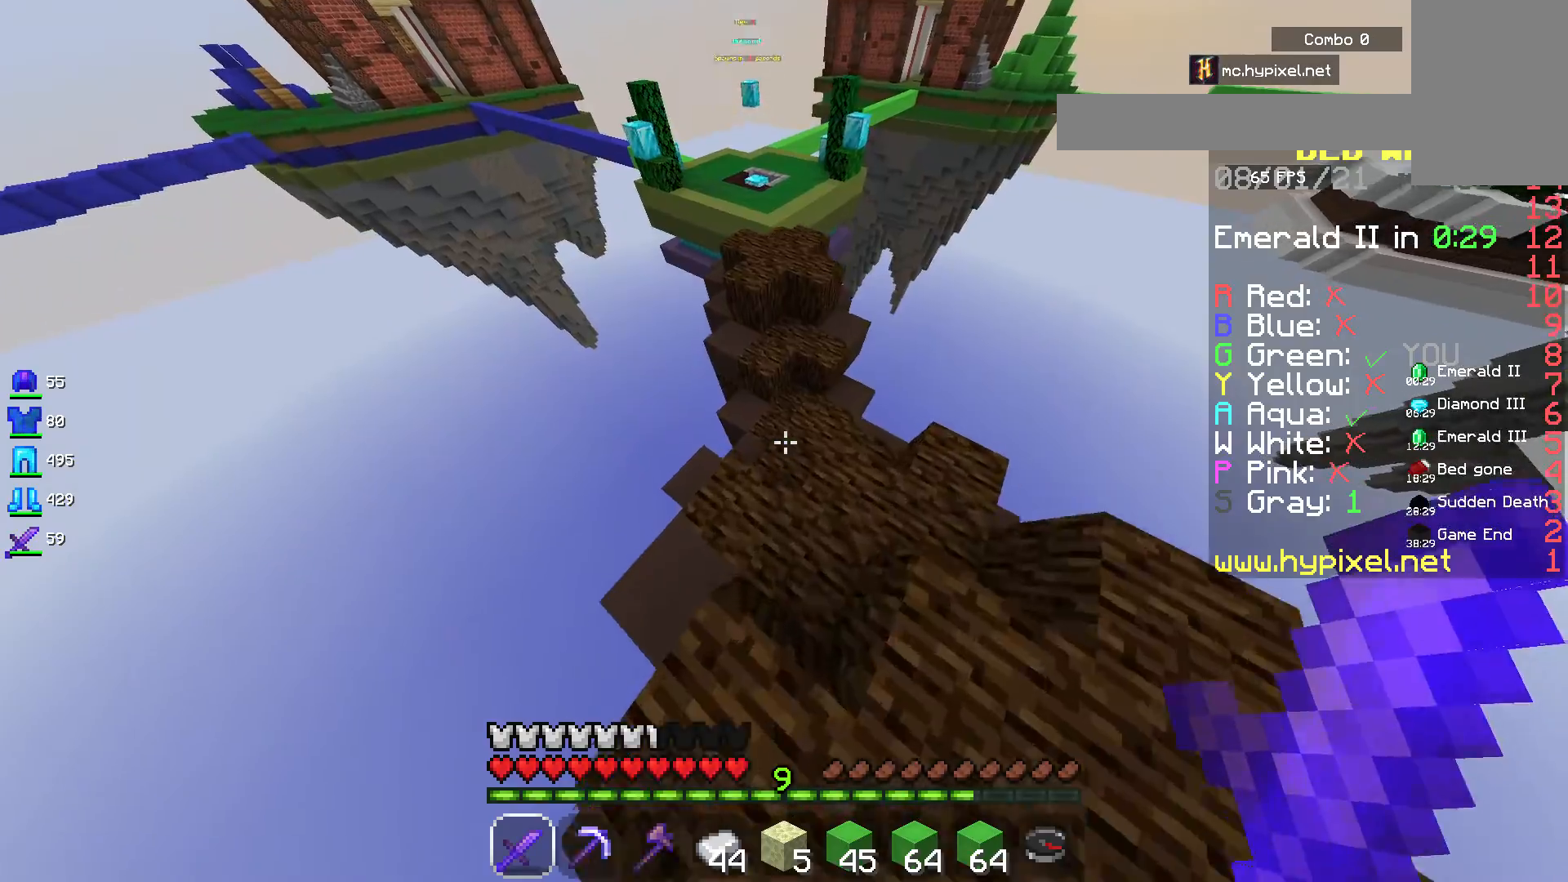
{"keys": ["space", "w"], "mouse": [], "events": [[234, "space", "down"]]}
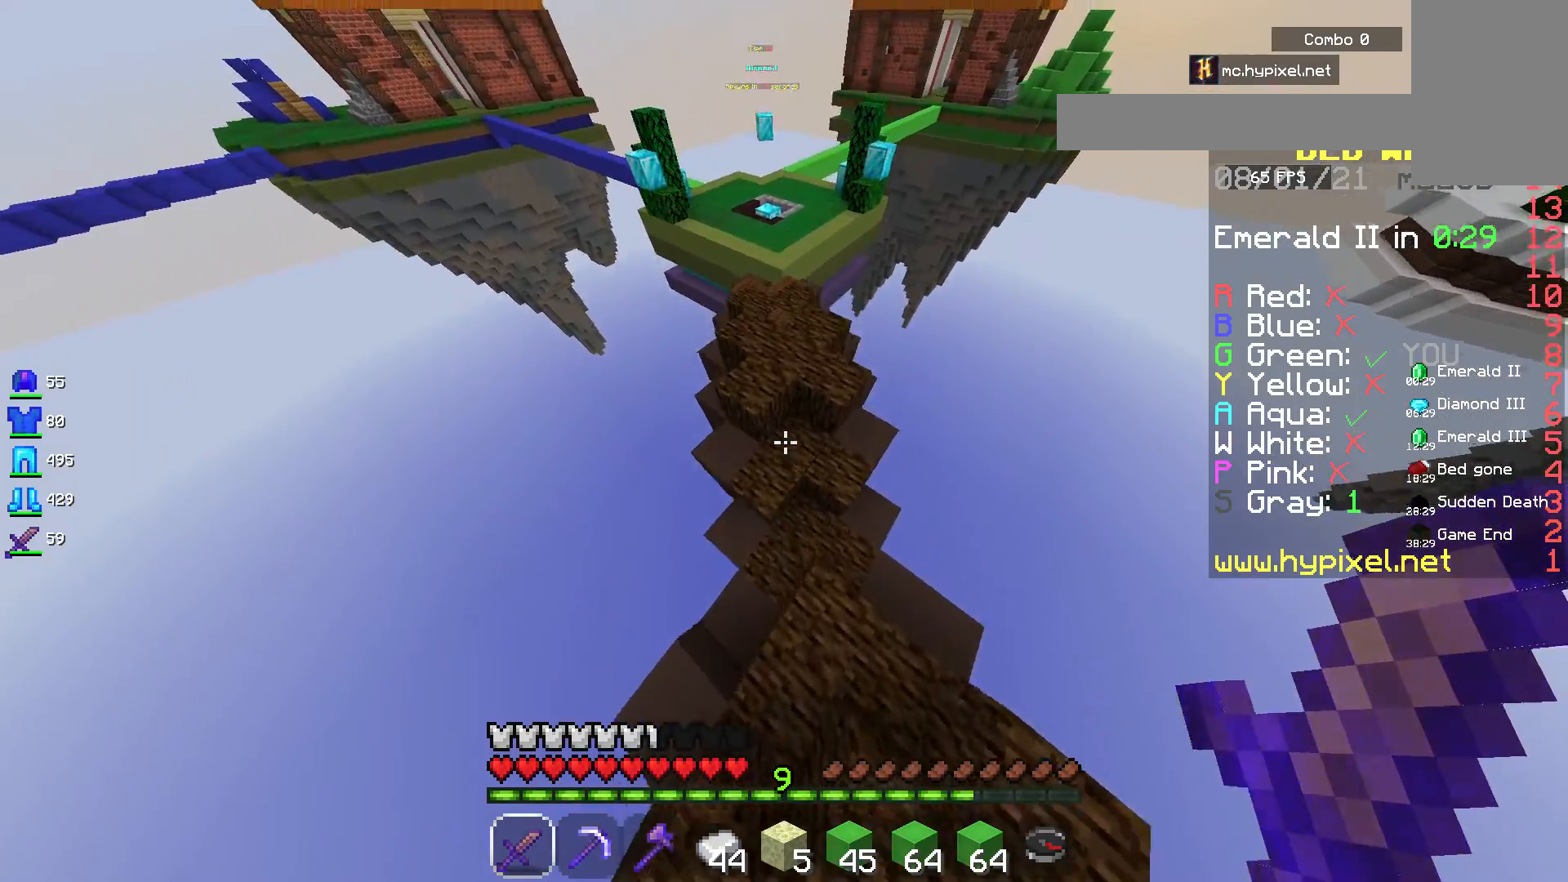
{"keys": ["space", "w"], "mouse": [], "events": []}
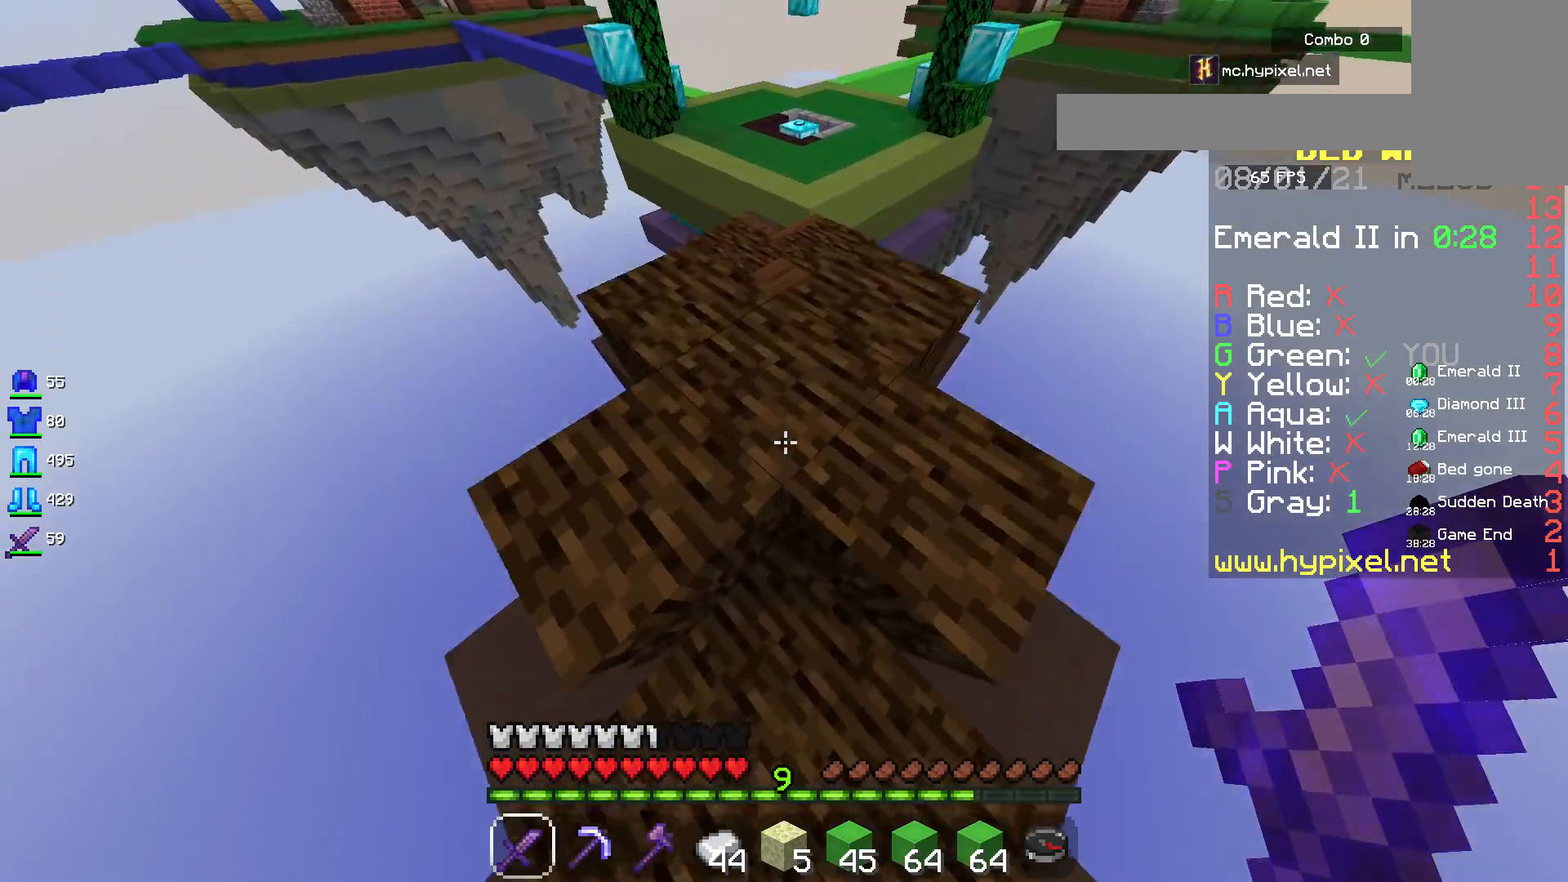
{"keys": ["w"], "mouse": [], "events": [[234, "space", "up"]]}
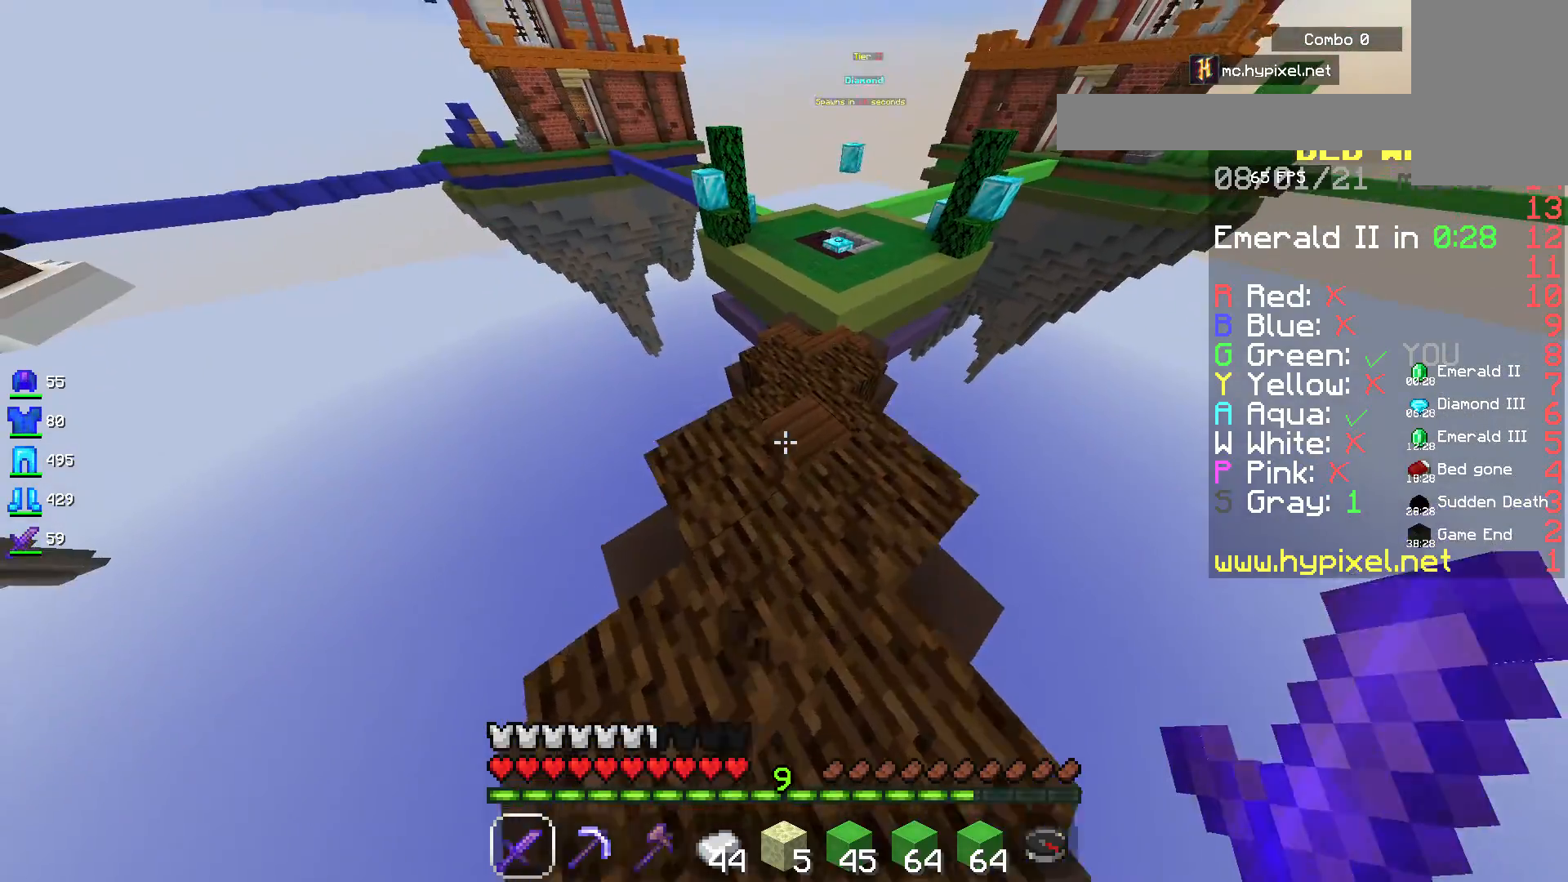
{"keys": ["w"], "mouse": [], "events": []}
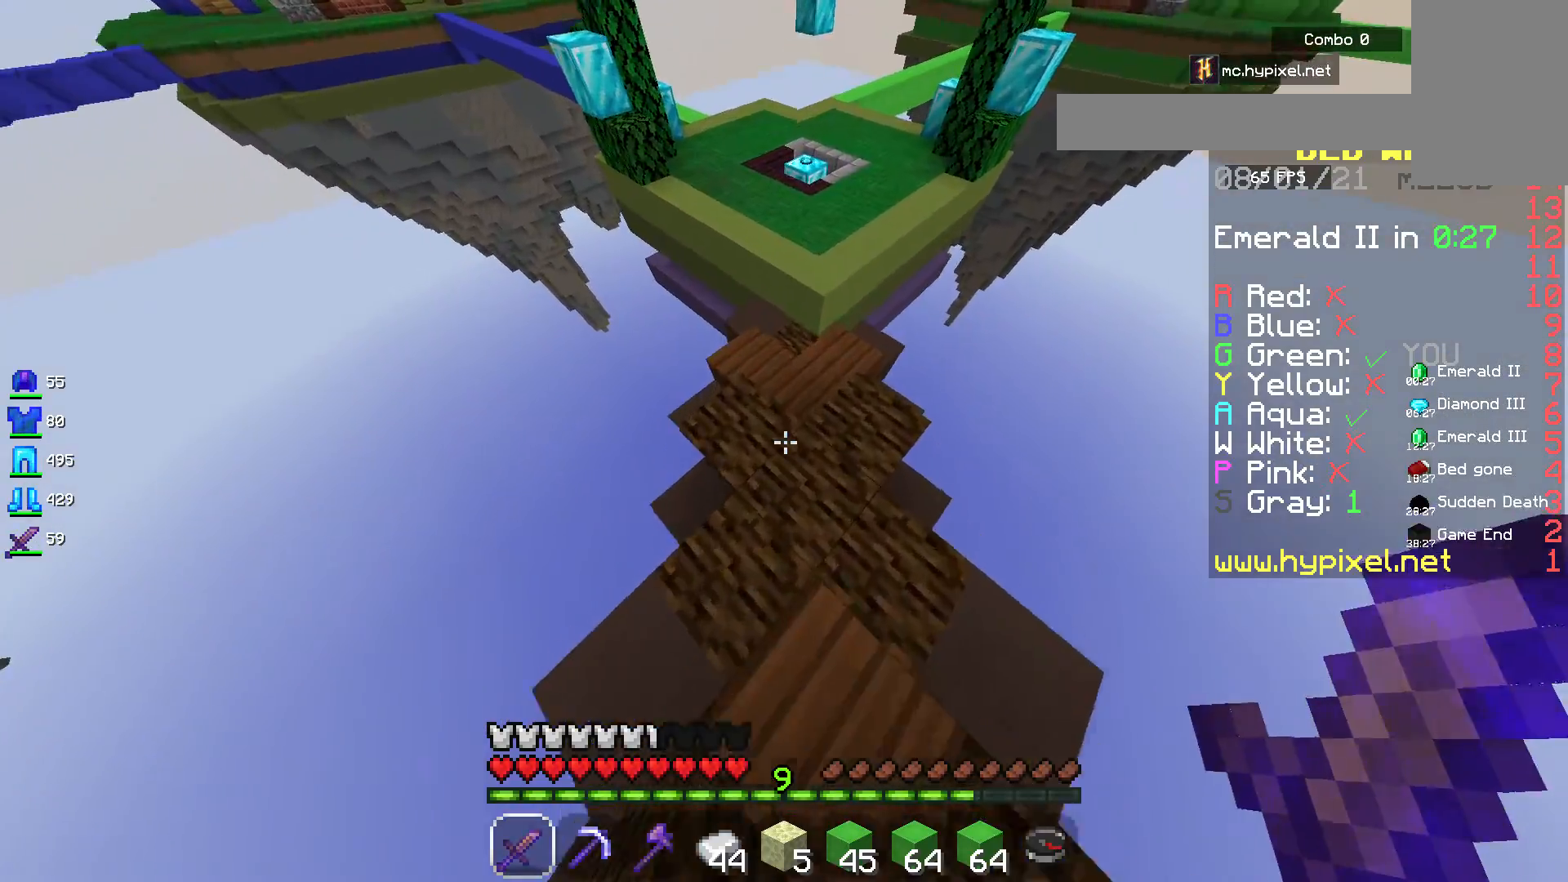
{"keys": ["w"], "mouse": [], "events": []}
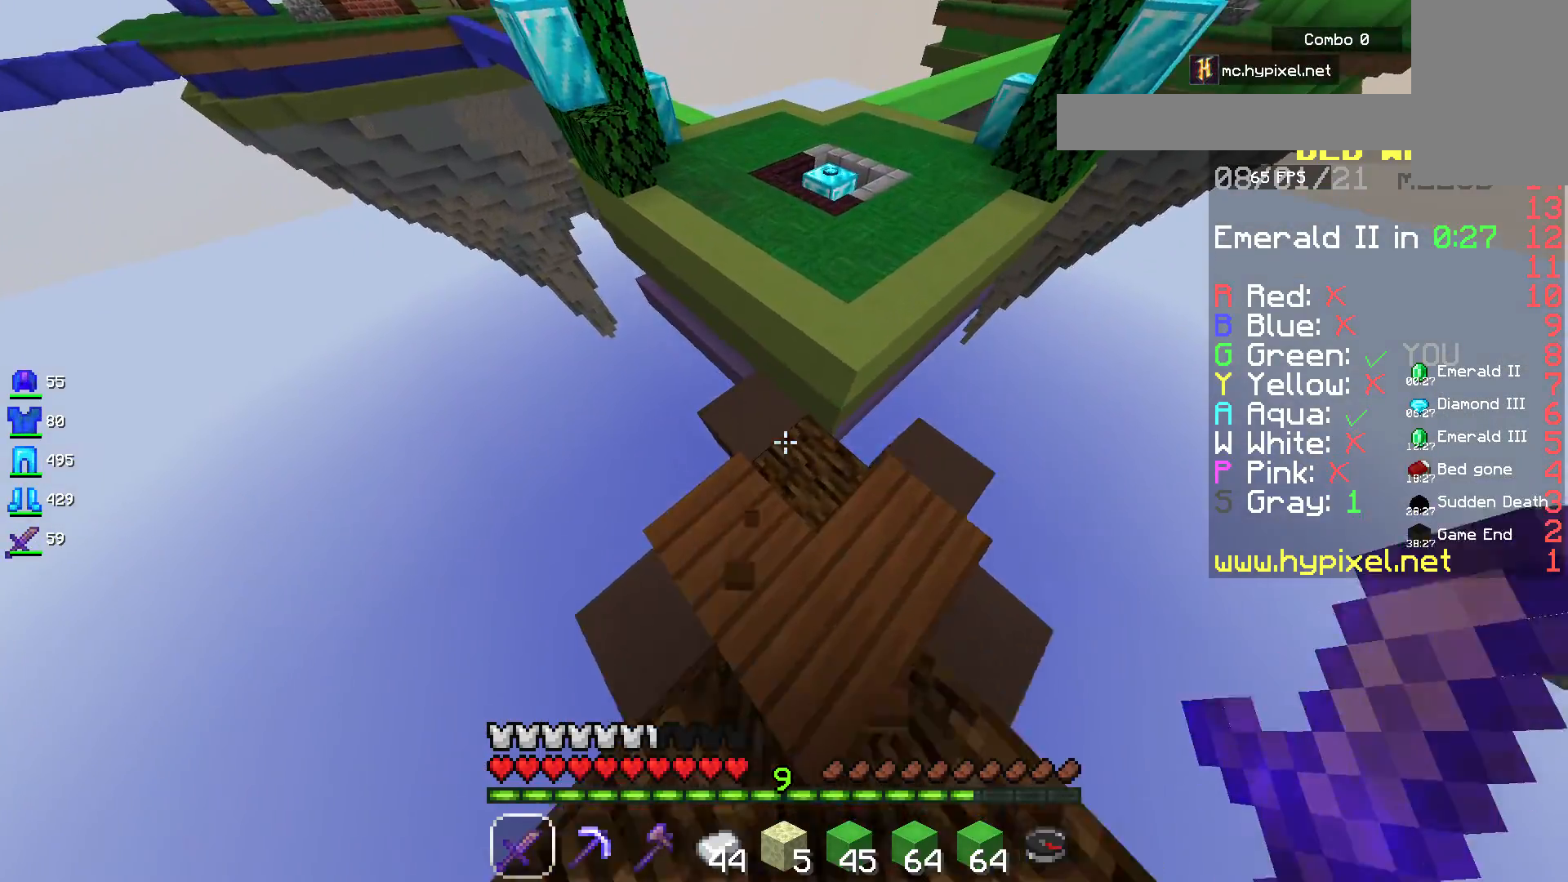
{"keys": [], "mouse": [], "events": [[184, "w", "up"]]}
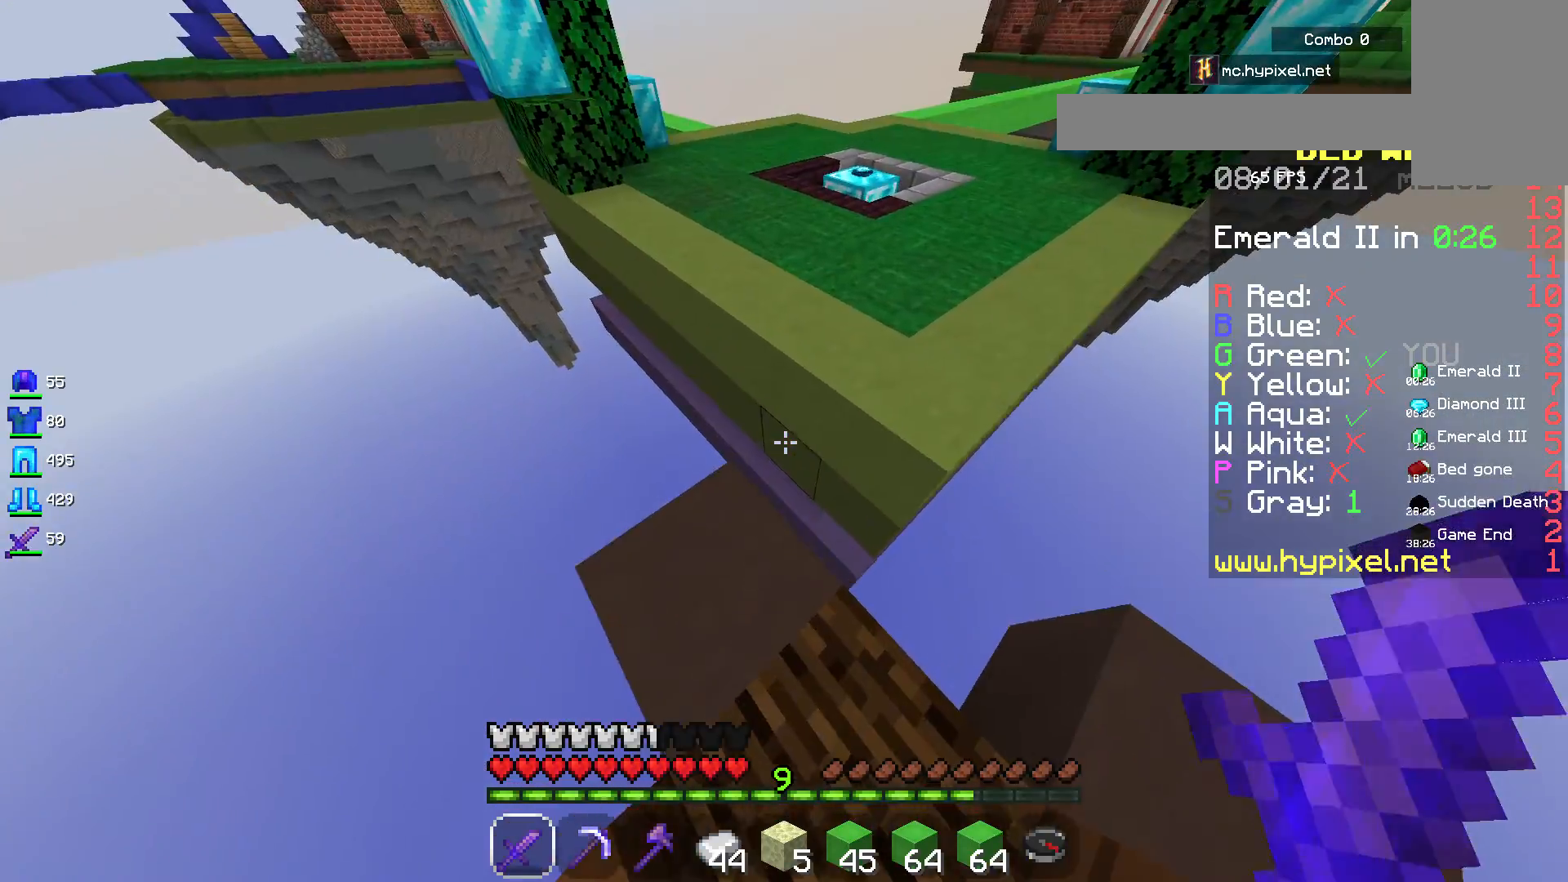
{"keys": ["space", "w"], "mouse": [], "events": [[134, "w", "down"], [234, "space", "down"]]}
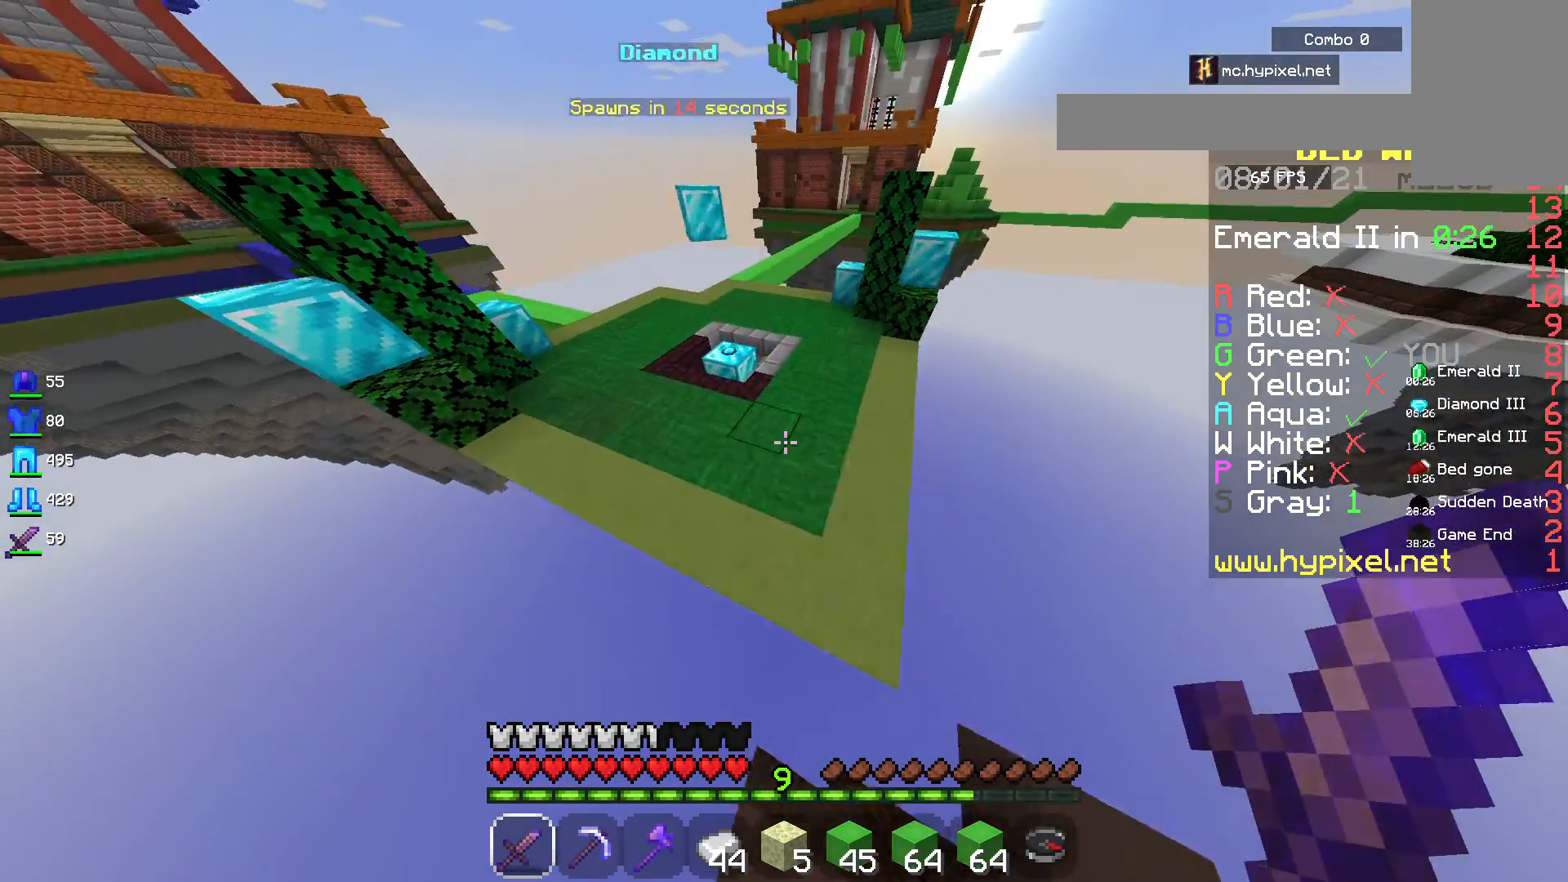
{"keys": ["a", "w"], "mouse": [], "events": [[317, "space", "up"], [484, "a", "down"]]}
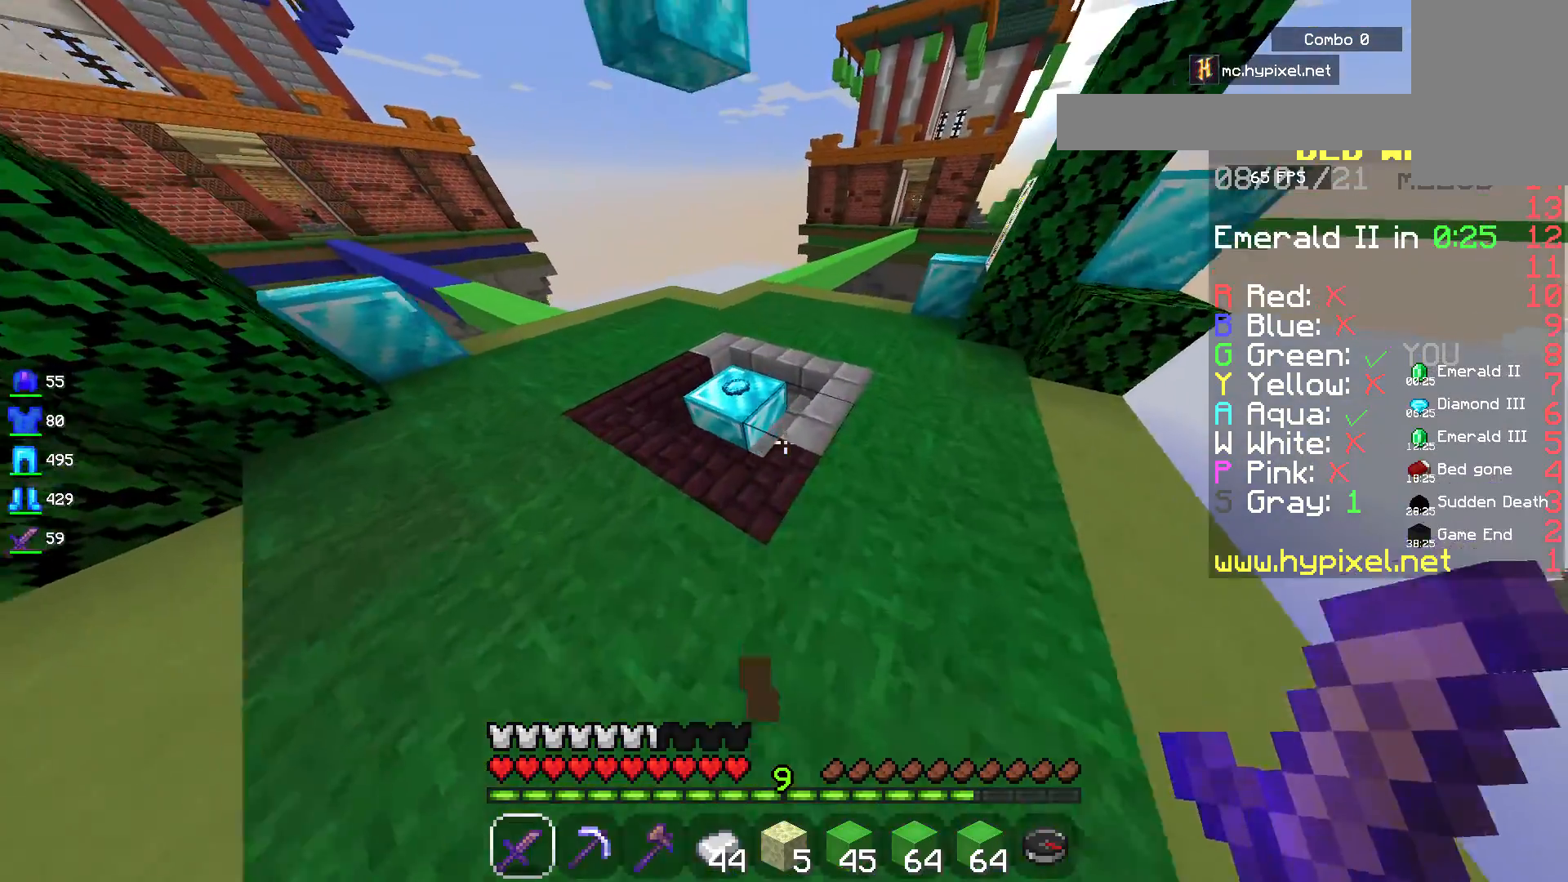
{"keys": ["w"], "mouse": [], "events": [[317, "a", "up"]]}
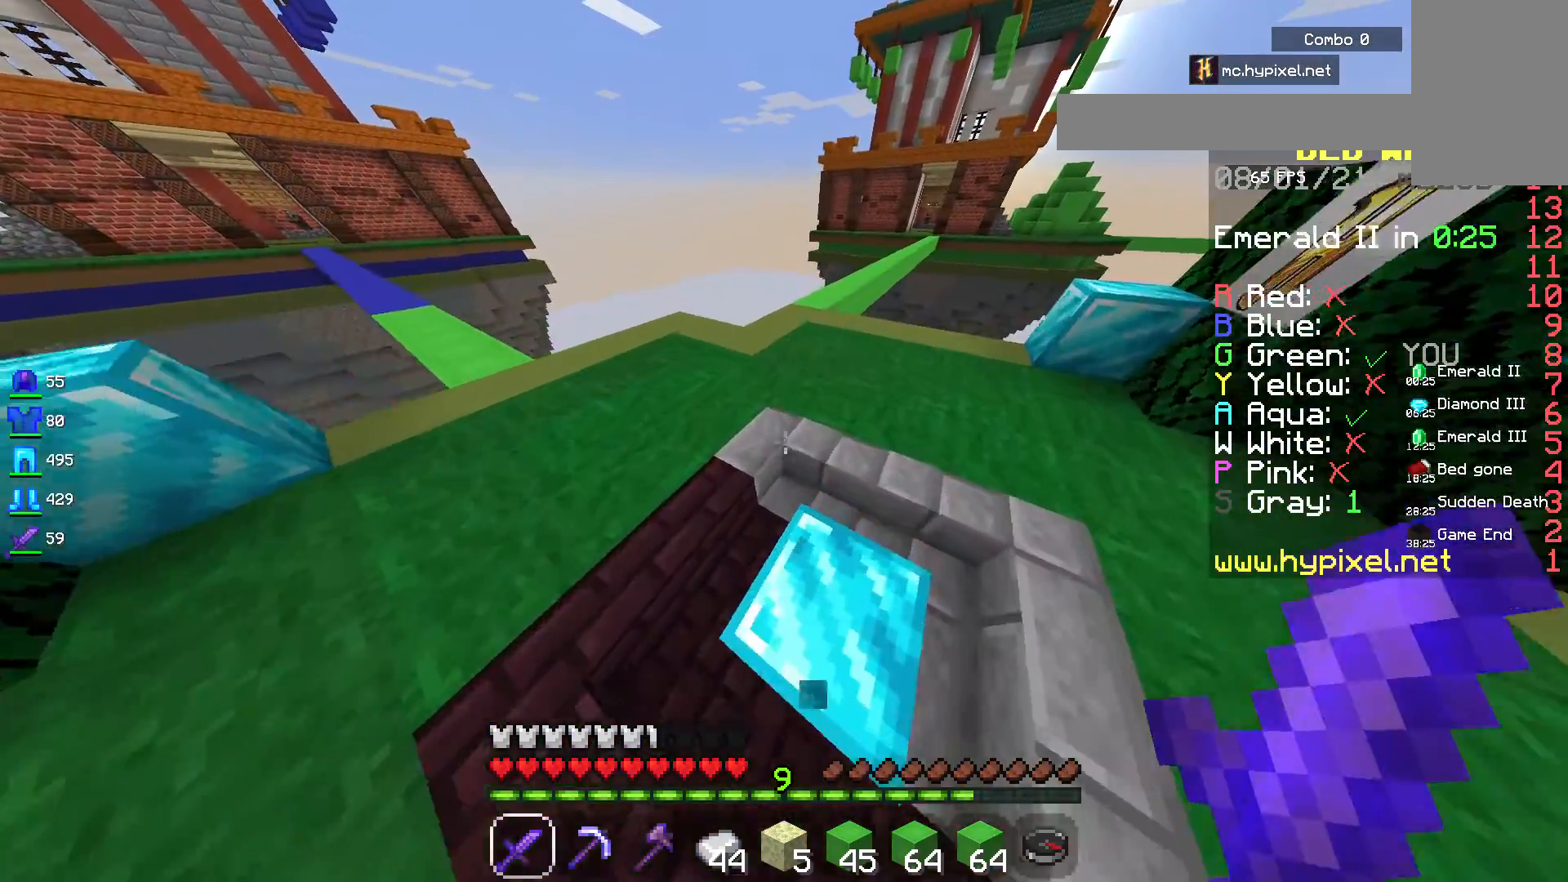
{"keys": ["a", "w"], "mouse": [], "events": [[334, "a", "down"]]}
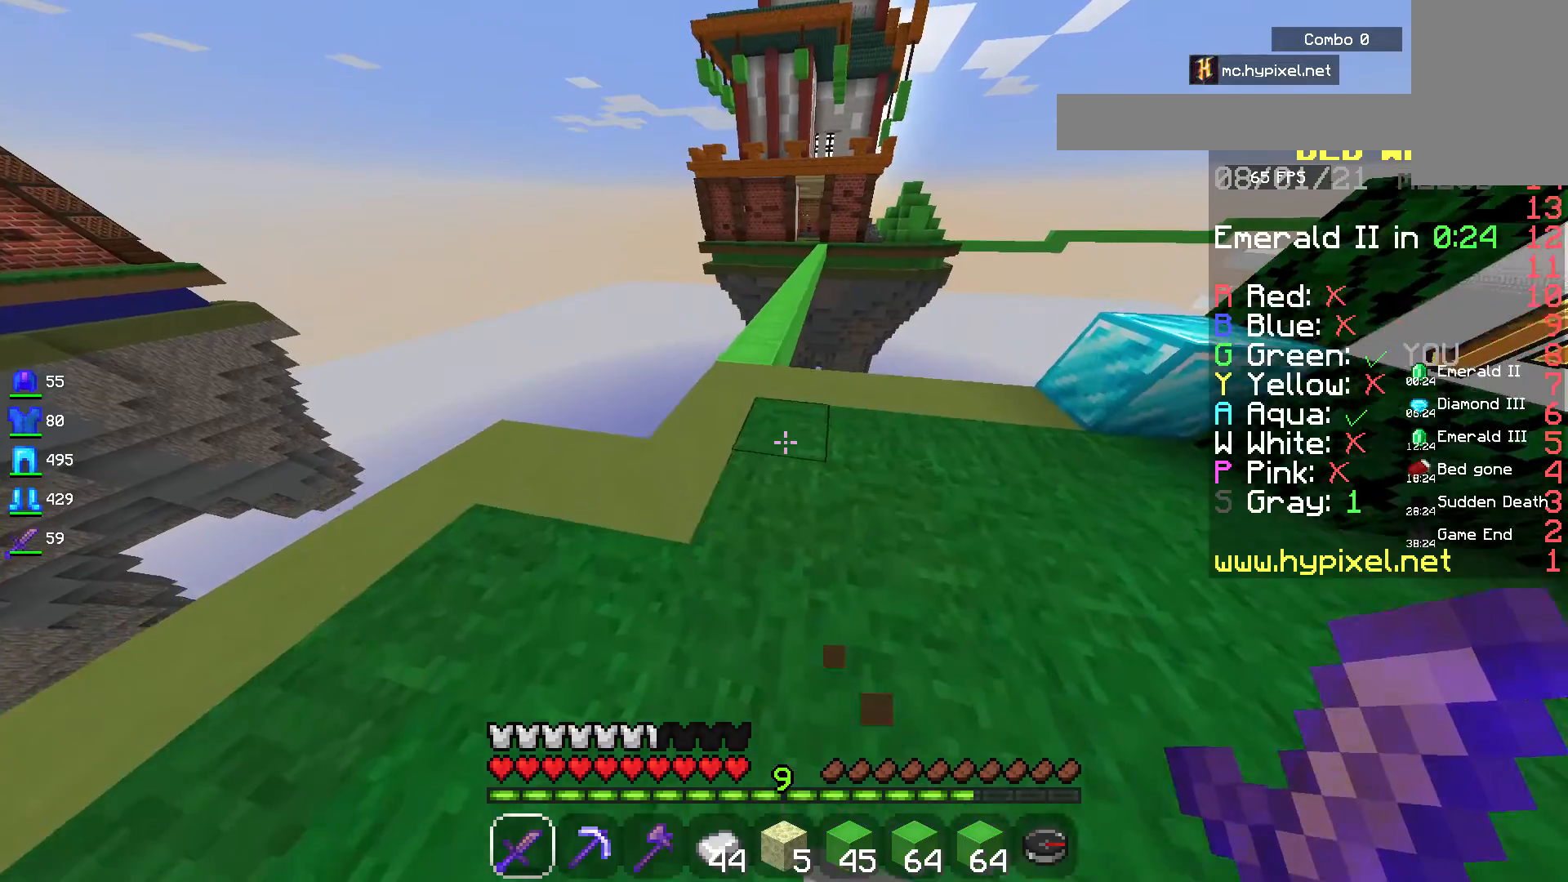
{"keys": [], "mouse": [], "events": [[250, "a", "up"], [417, "w", "up"]]}
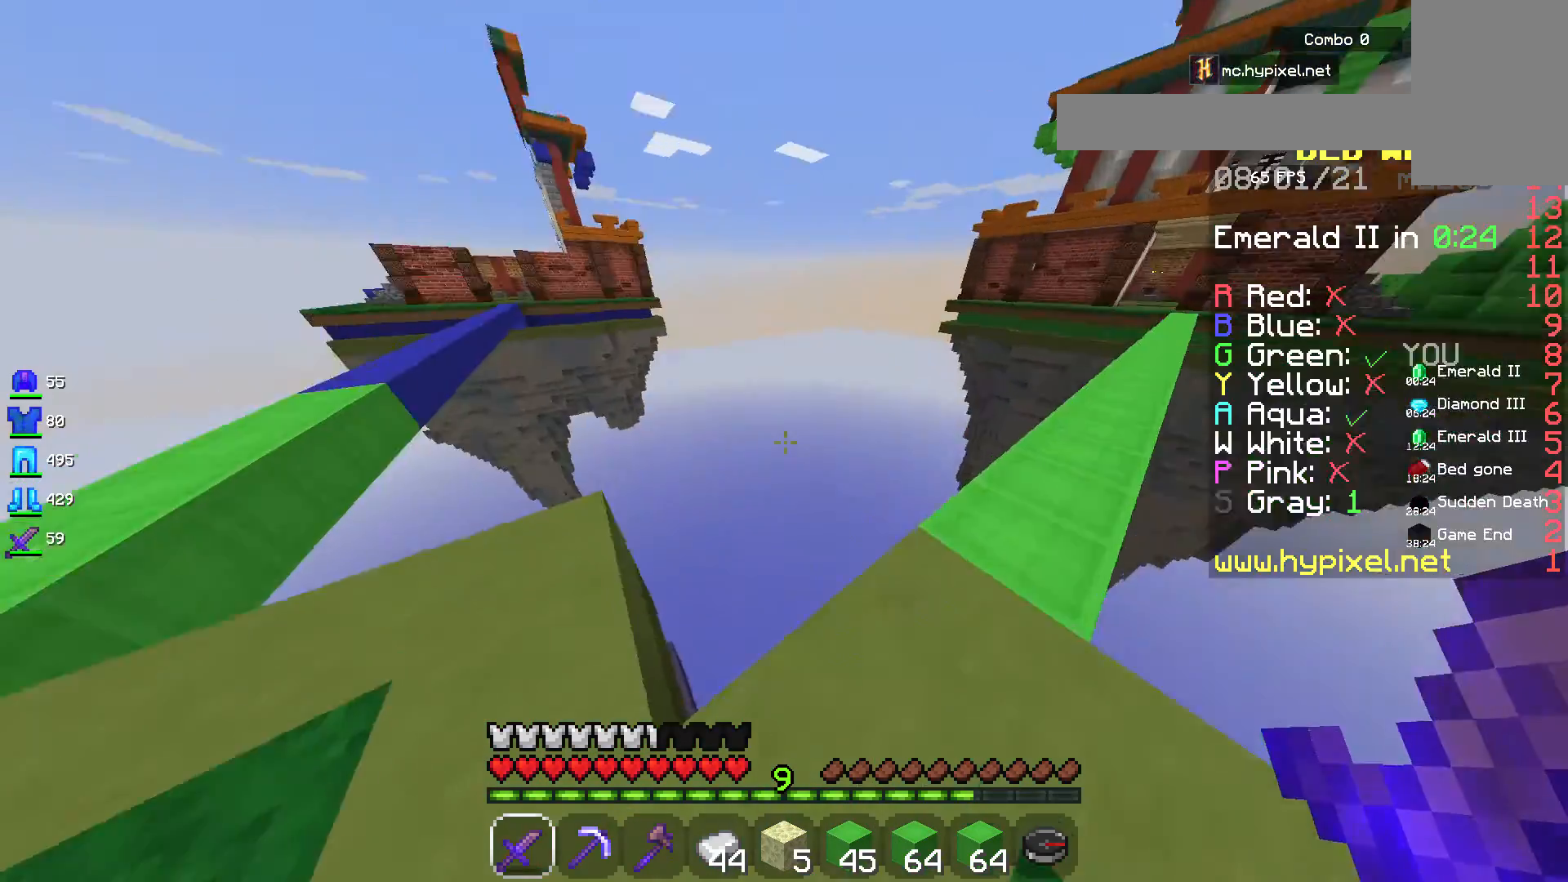
{"keys": ["a"], "mouse": [], "events": [[50, "a", "down"]]}
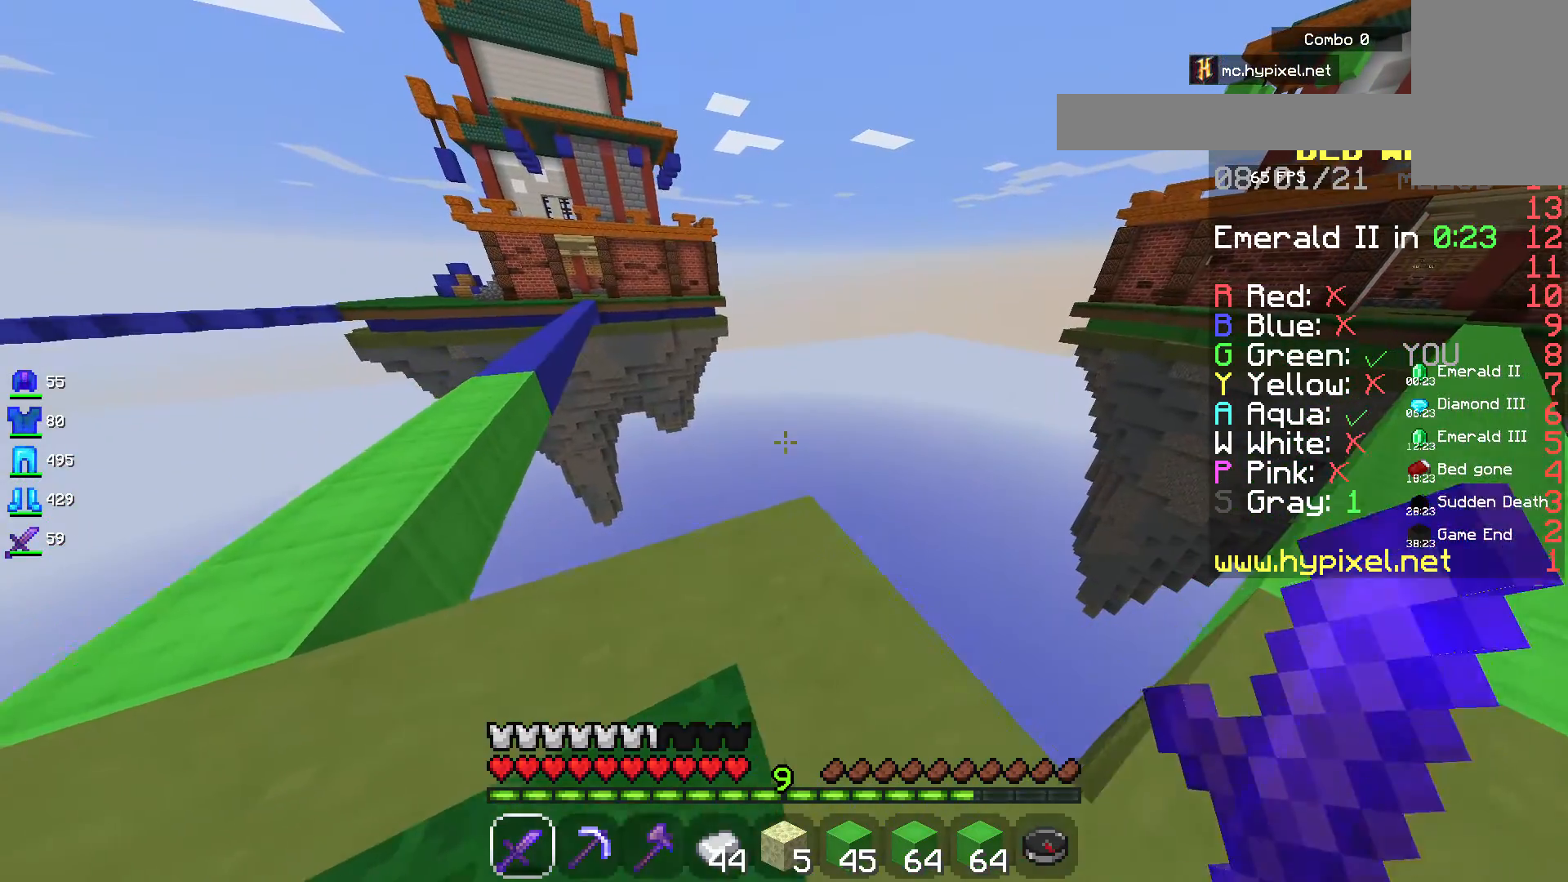
{"keys": [], "mouse": [], "events": [[467, "a", "up"]]}
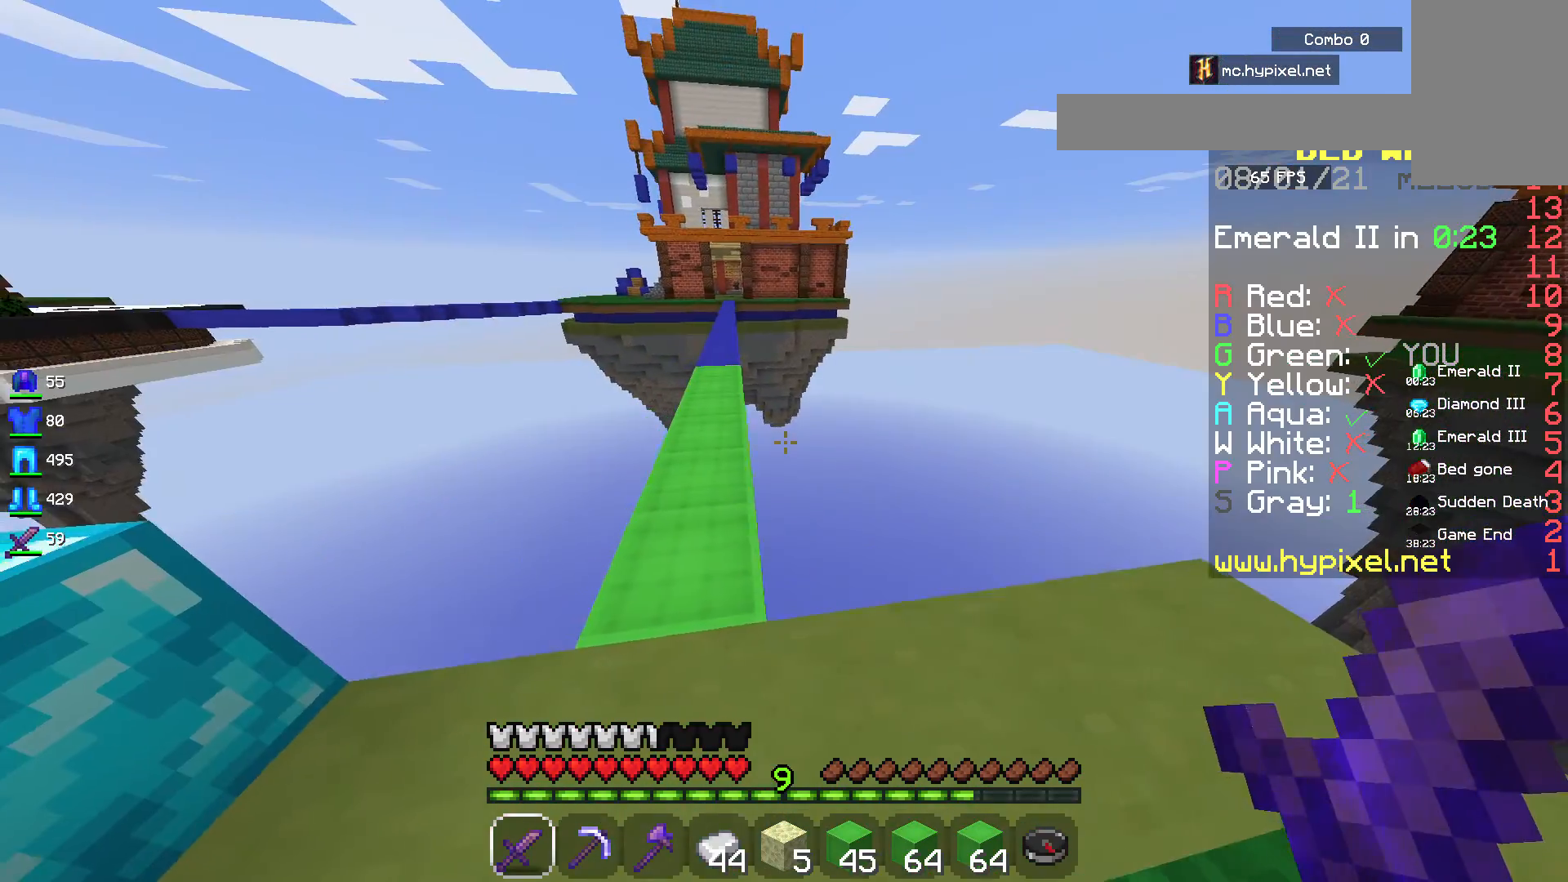
{"keys": ["w"], "mouse": [], "events": [[317, "w", "down"]]}
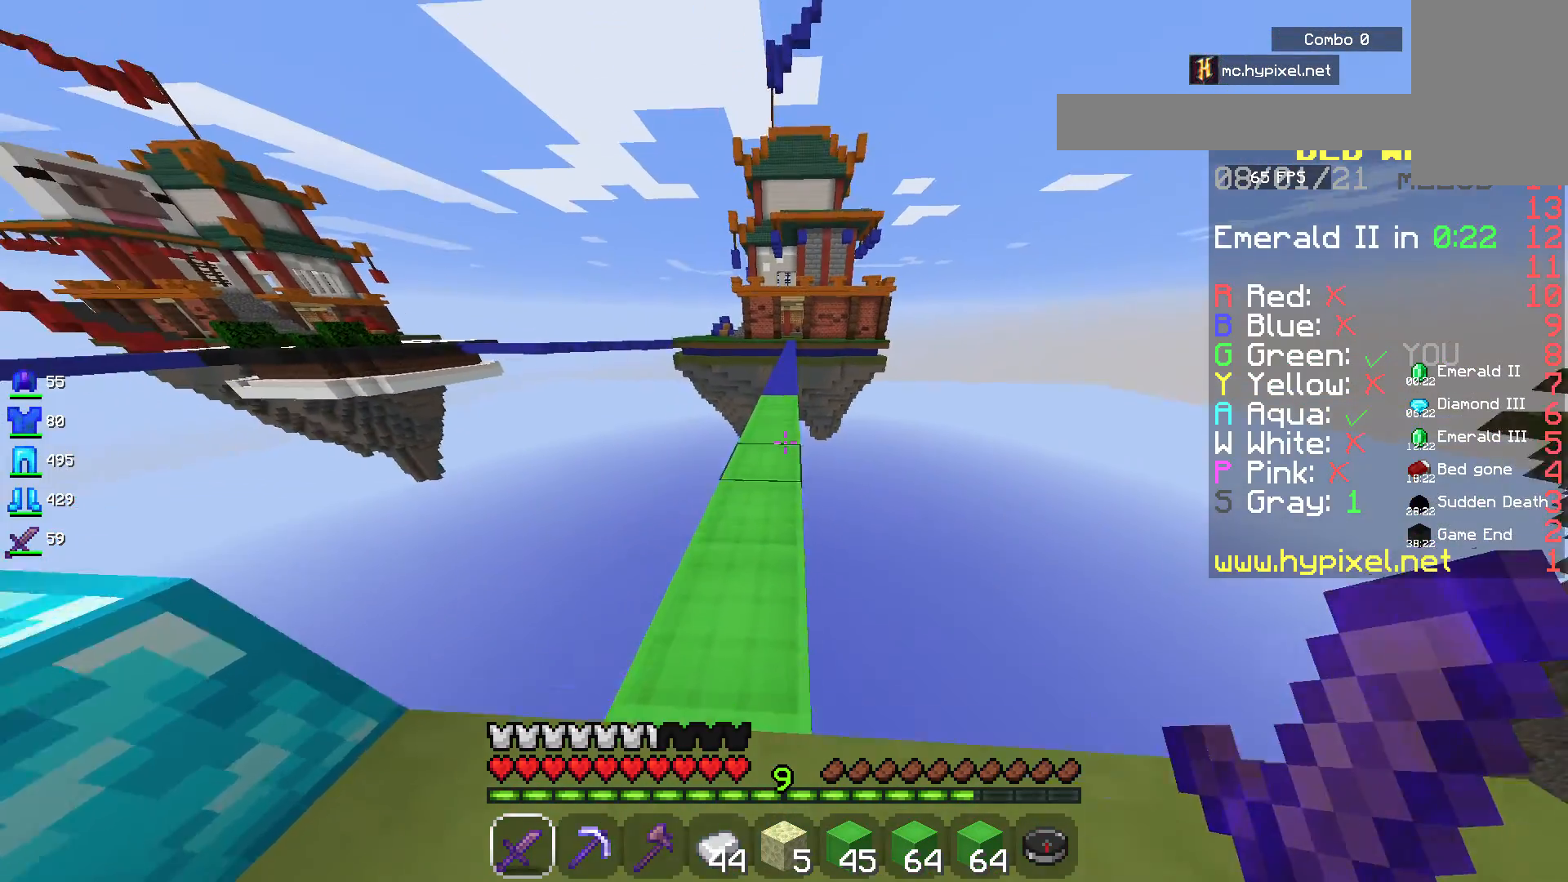
{"keys": ["space", "w"], "mouse": [], "events": [[100, "space", "down"]]}
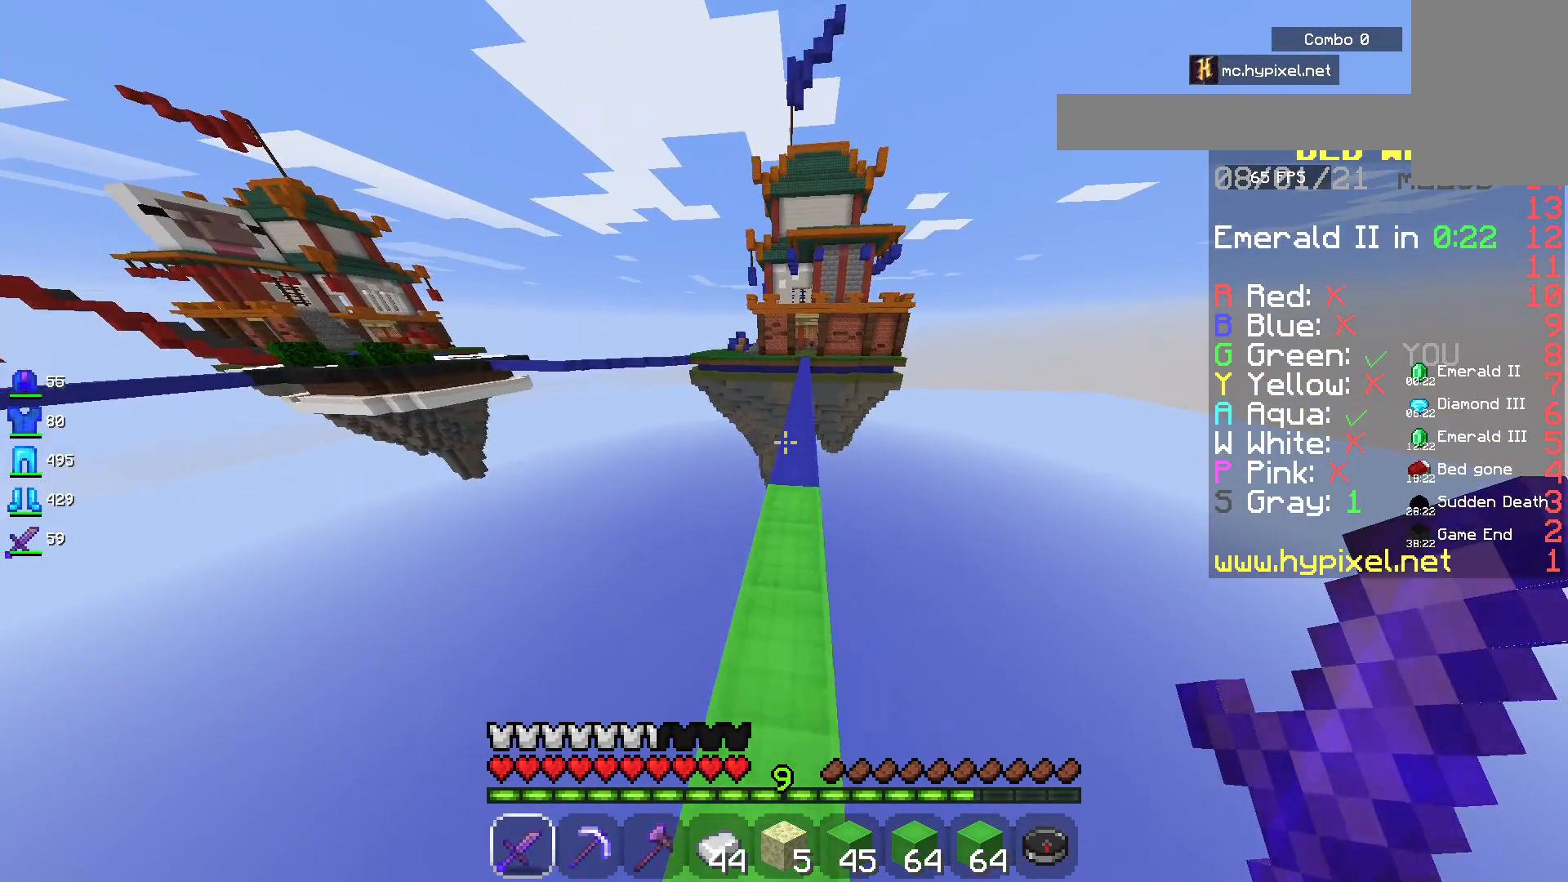
{"keys": ["space", "w"], "mouse": [], "events": []}
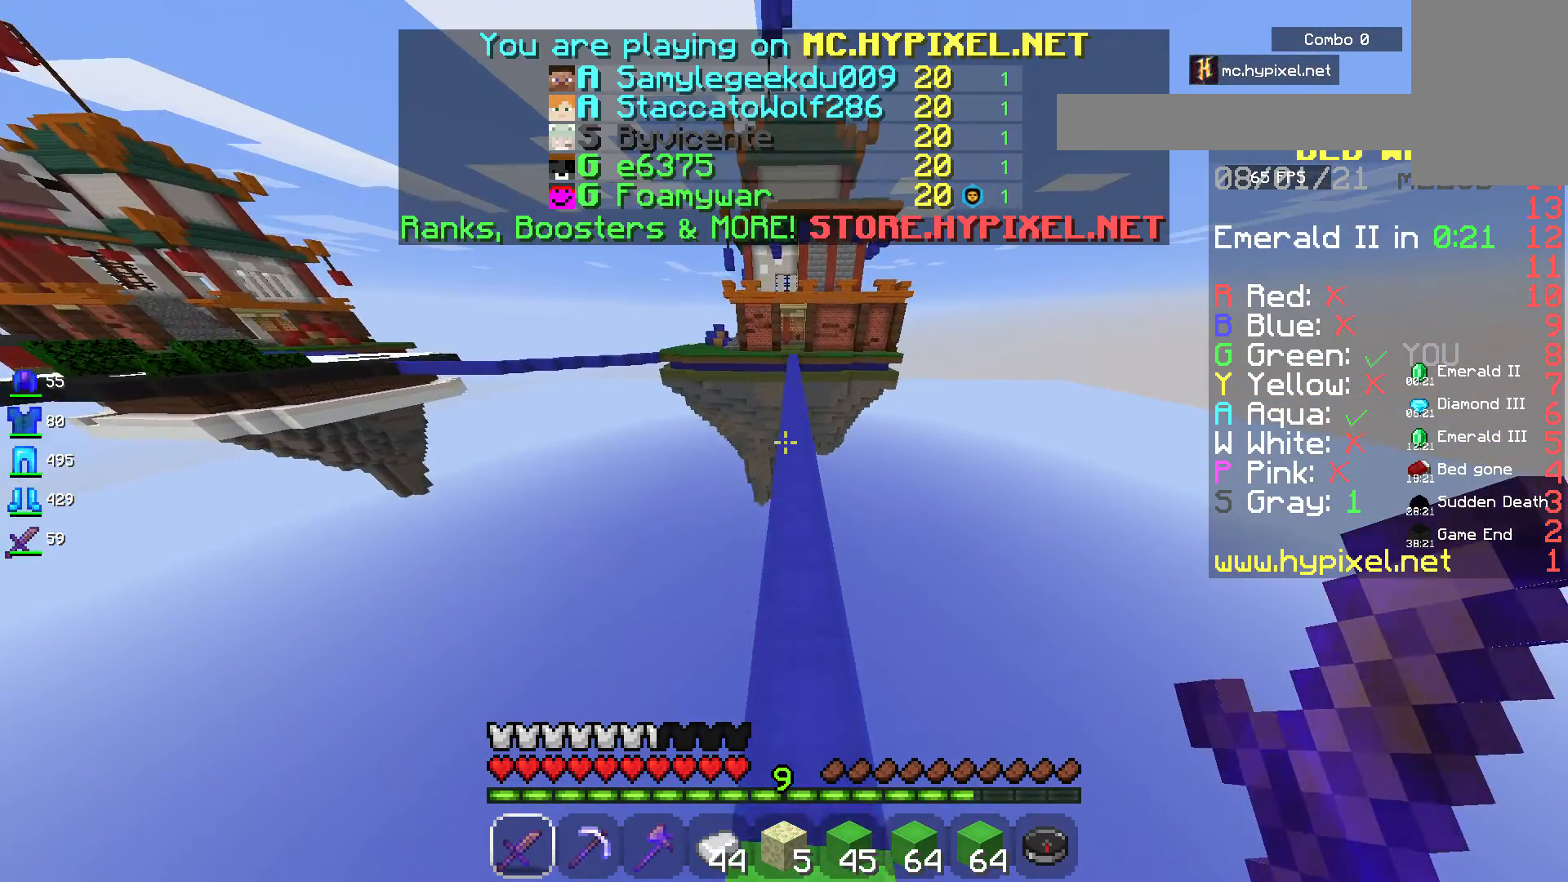
{"keys": ["space", "w"], "mouse": [], "events": [[284, "d", "down"], [467, "d", "up"]]}
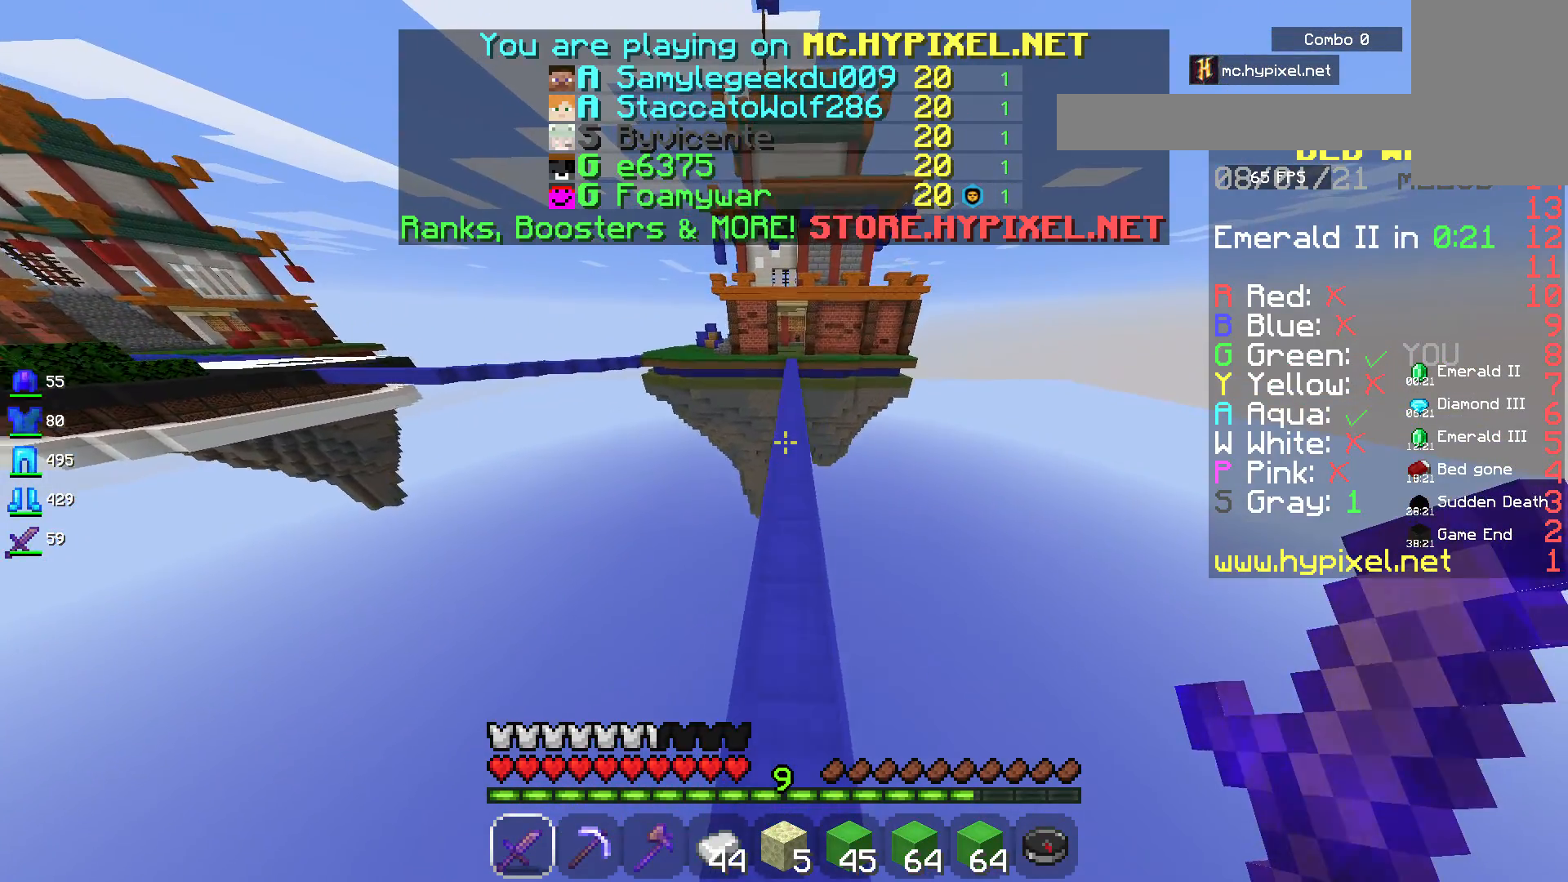
{"keys": ["space", "w"], "mouse": [], "events": []}
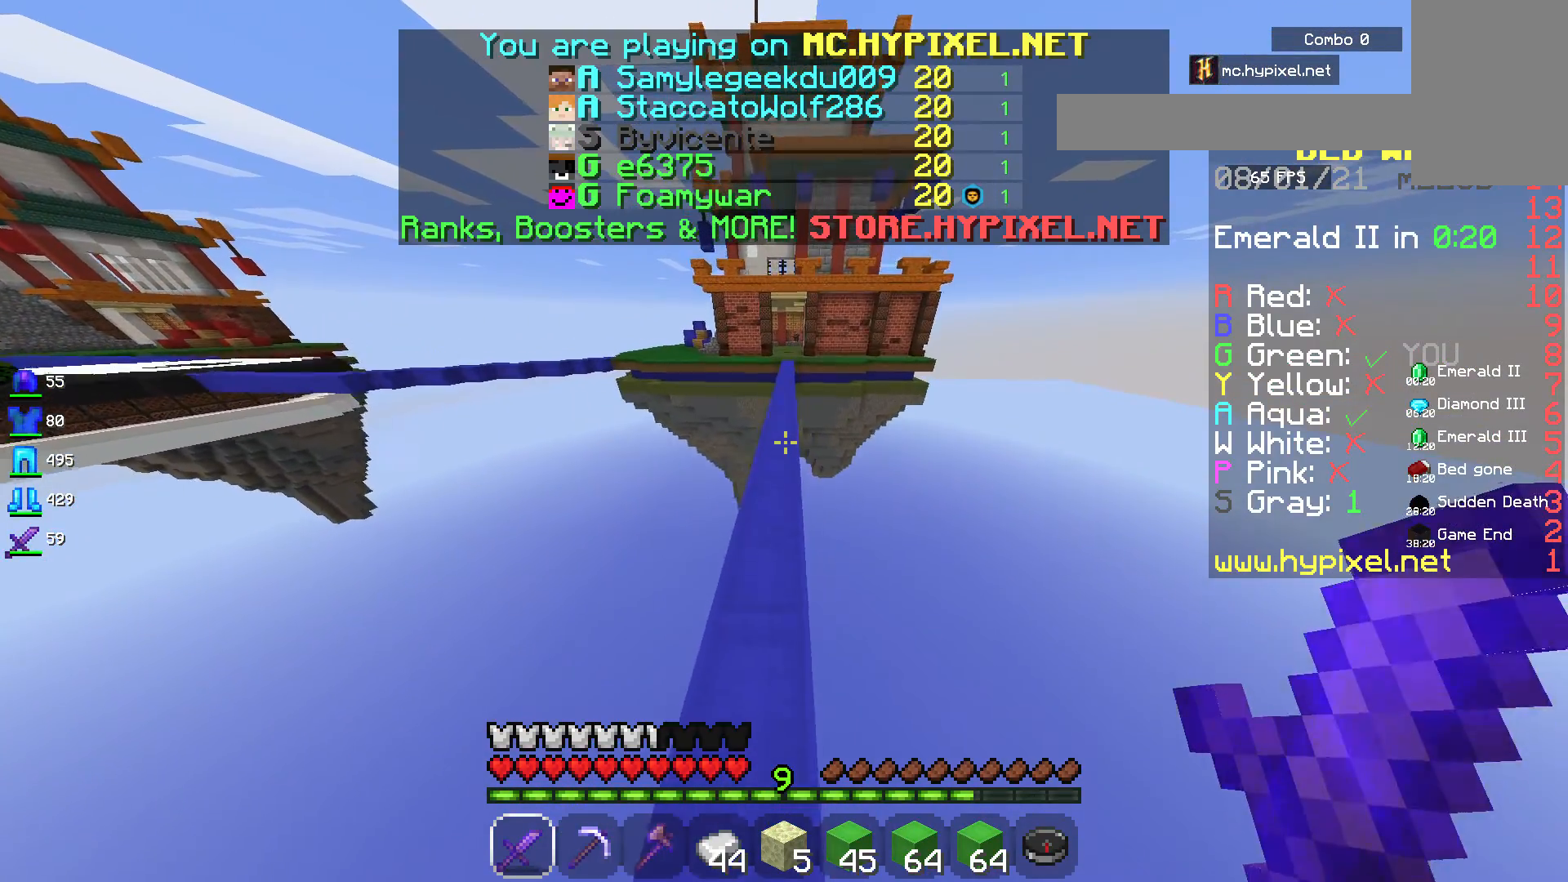
{"keys": ["space", "w"], "mouse": [], "events": []}
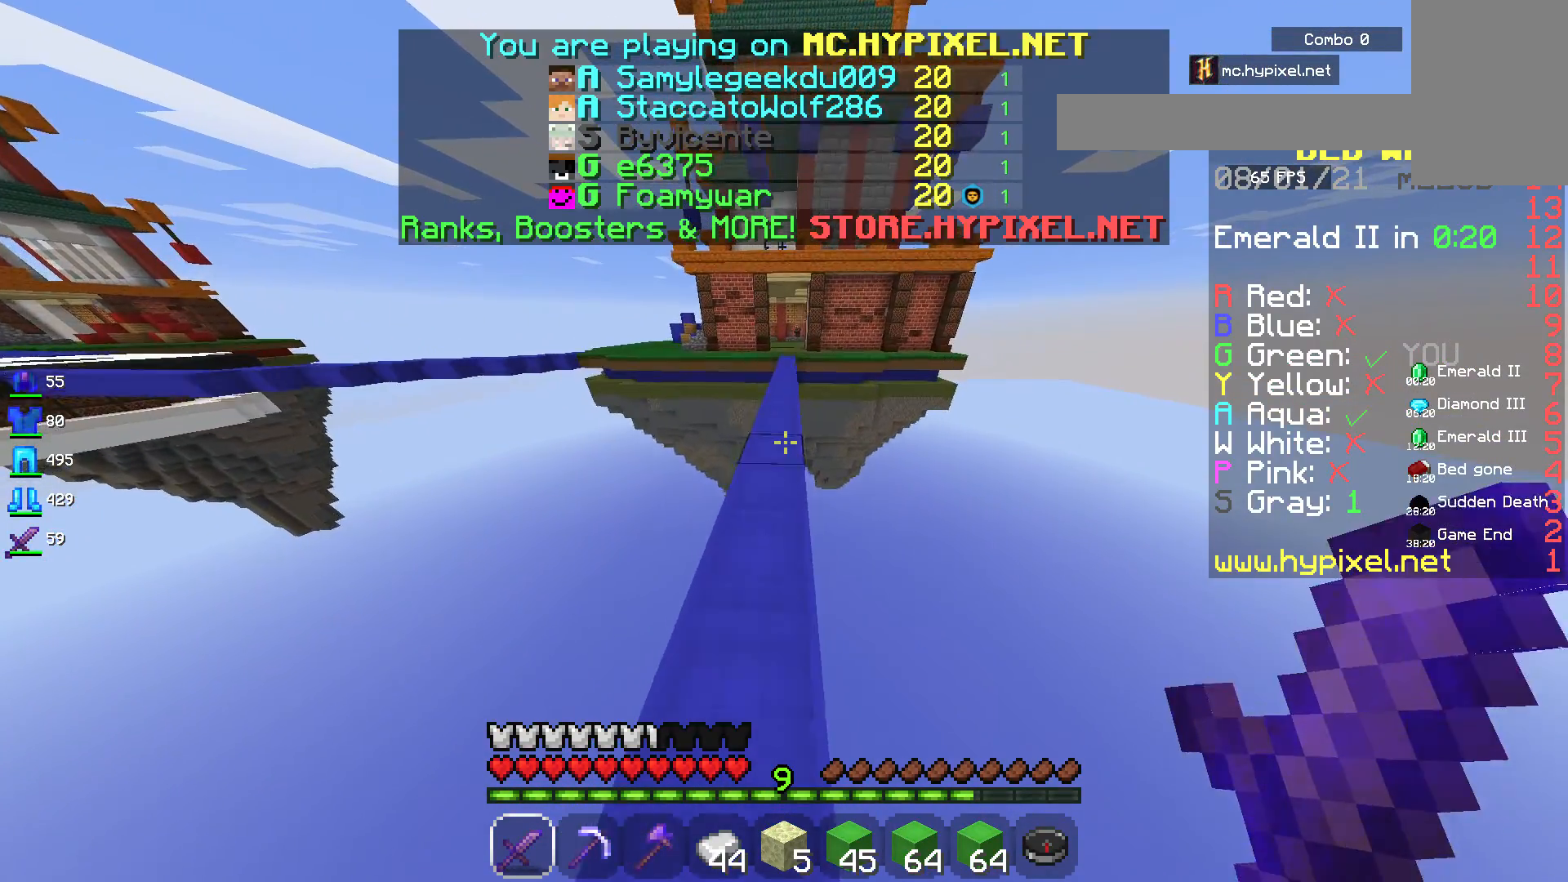
{"keys": ["space", "w"], "mouse": [], "events": []}
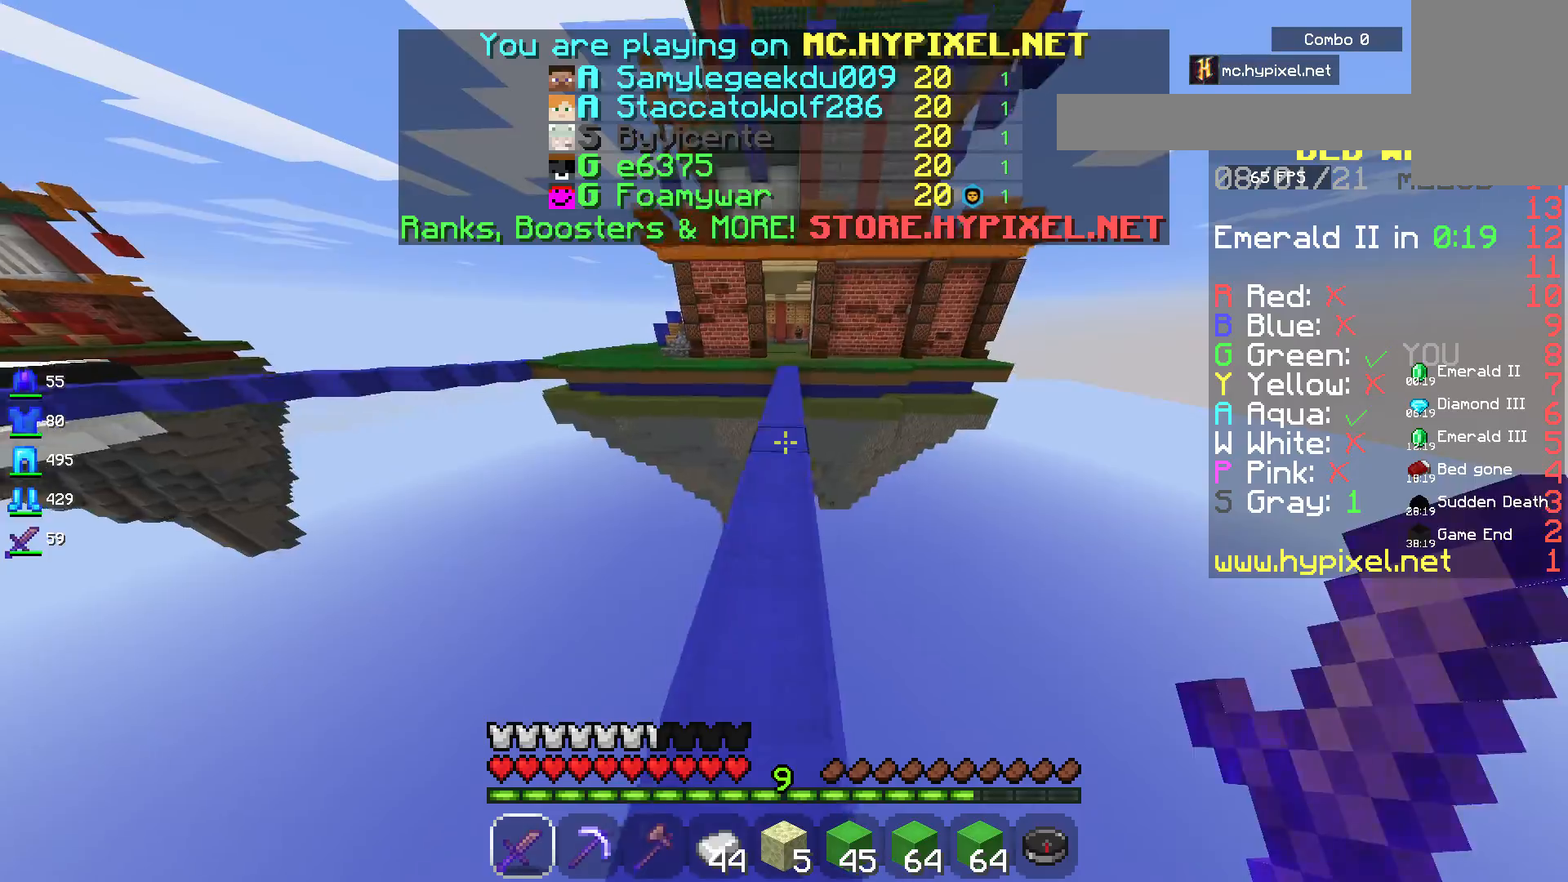
{"keys": ["space", "w"], "mouse": [], "events": []}
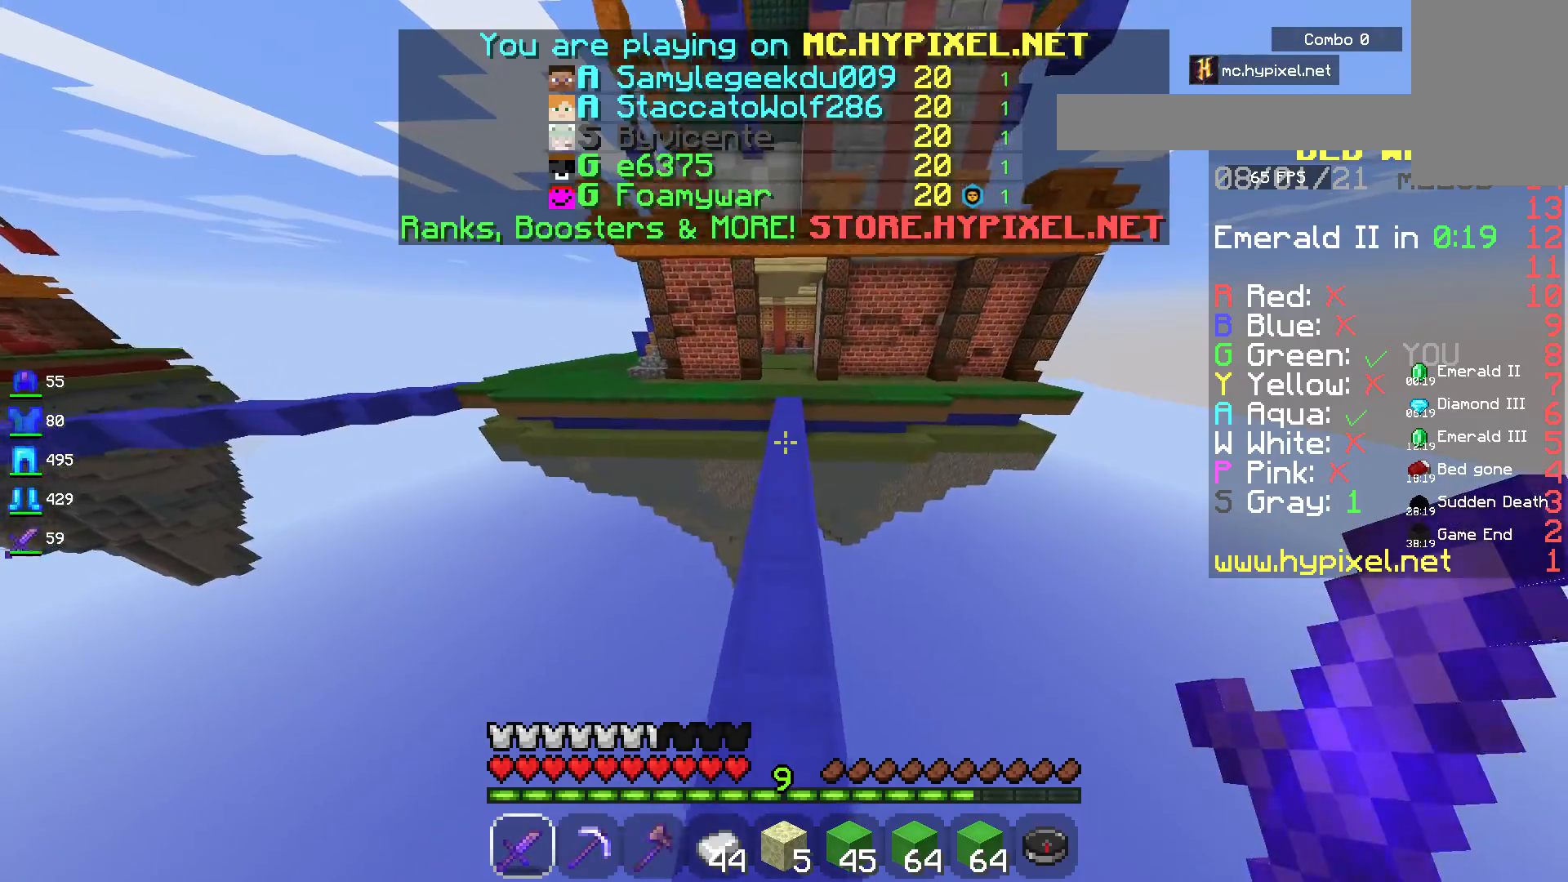
{"keys": ["space", "w"], "mouse": [], "events": []}
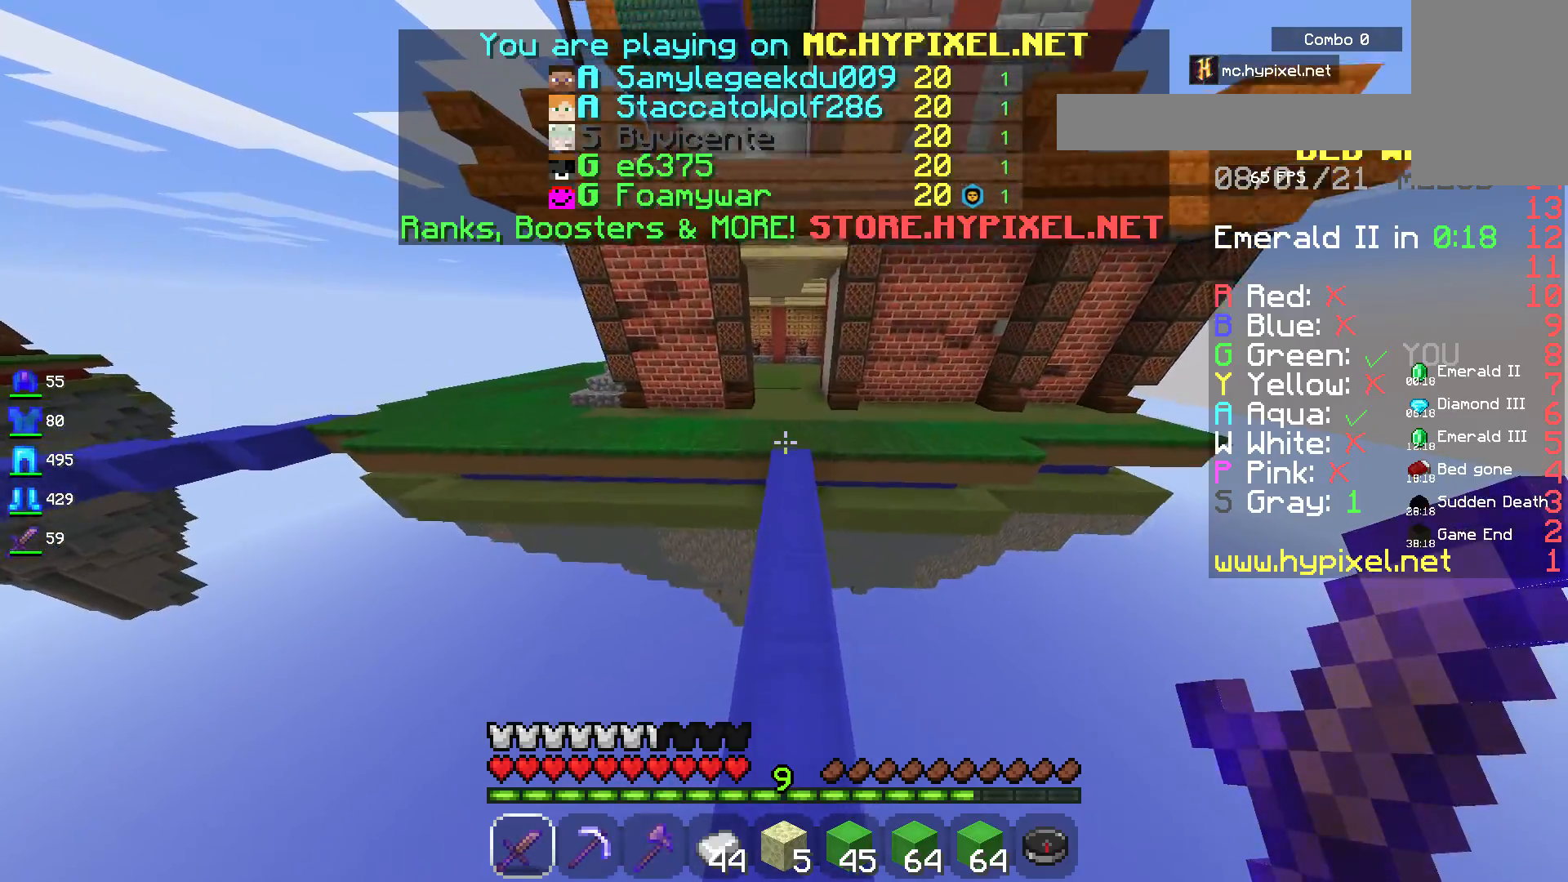
{"keys": ["space", "w"], "mouse": [], "events": []}
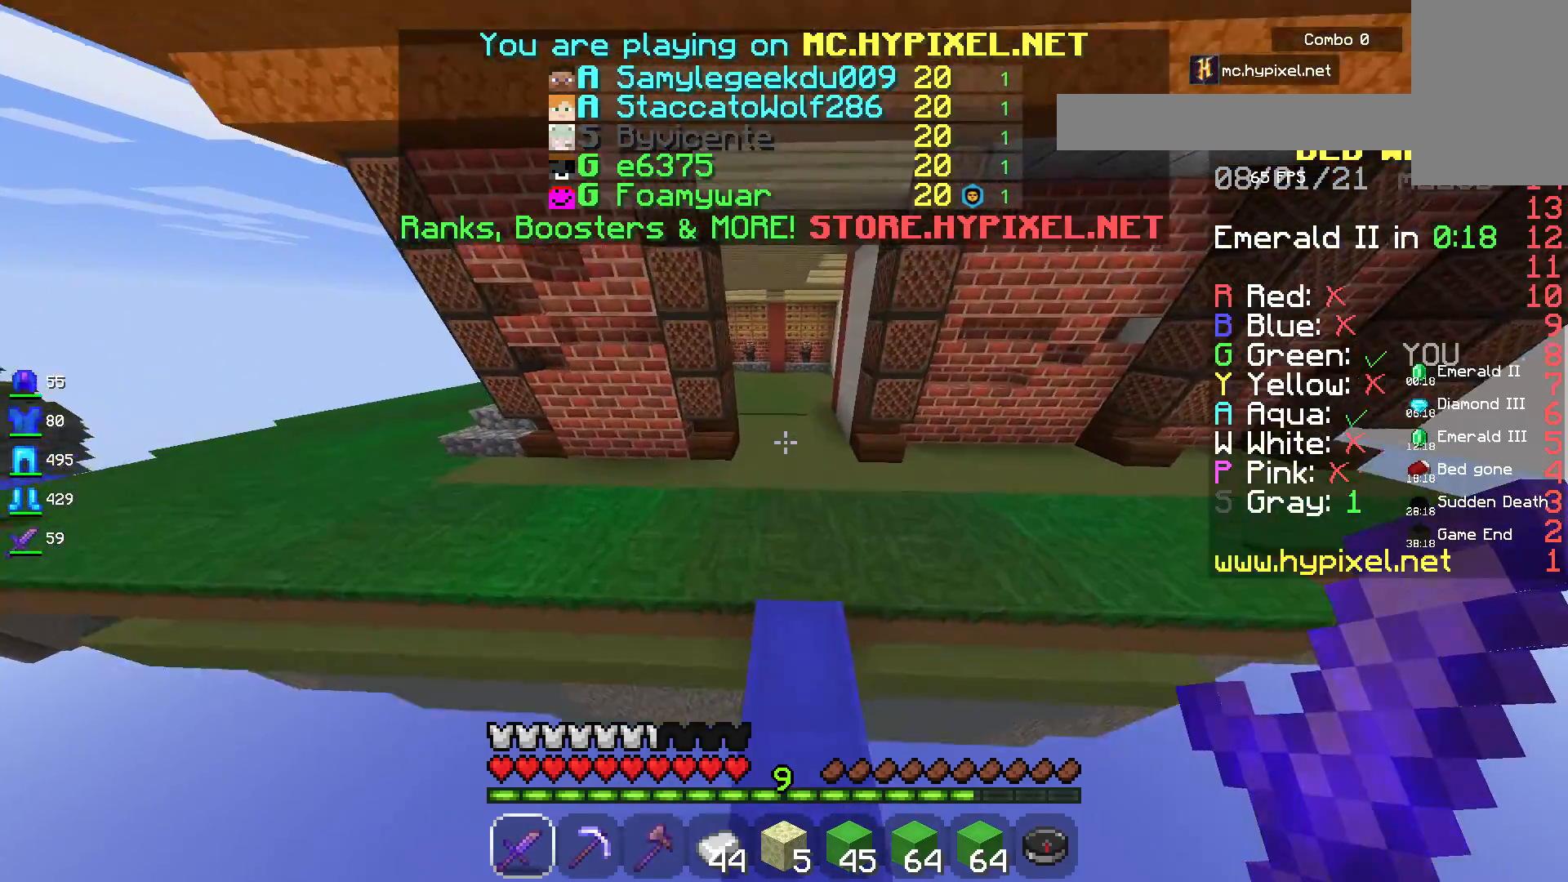
{"keys": ["space", "w"], "mouse": [], "events": []}
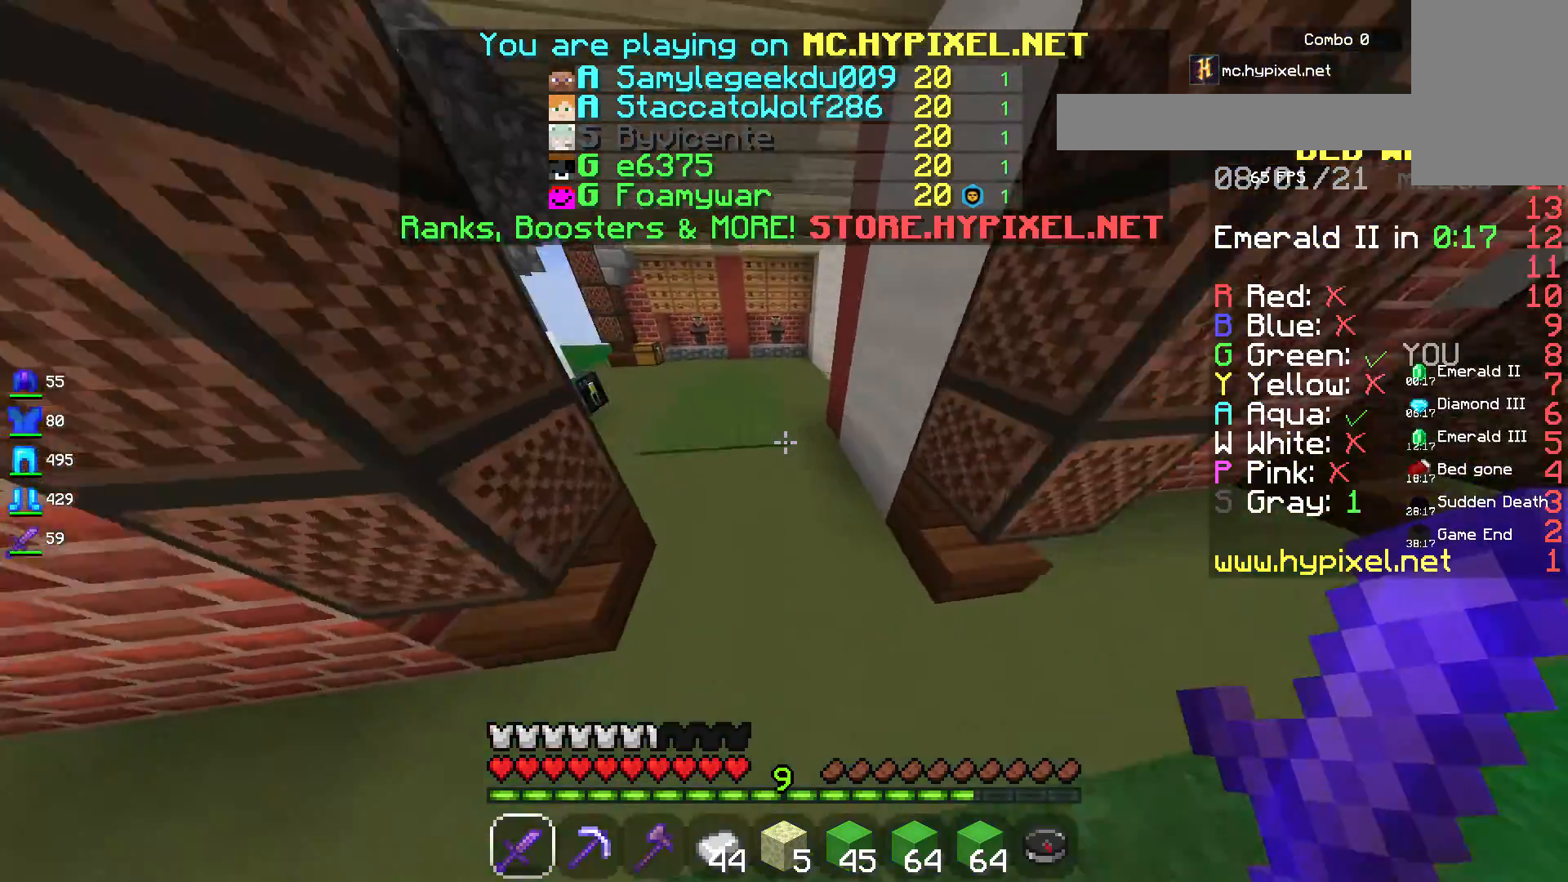
{"keys": ["space", "w"], "mouse": [], "events": []}
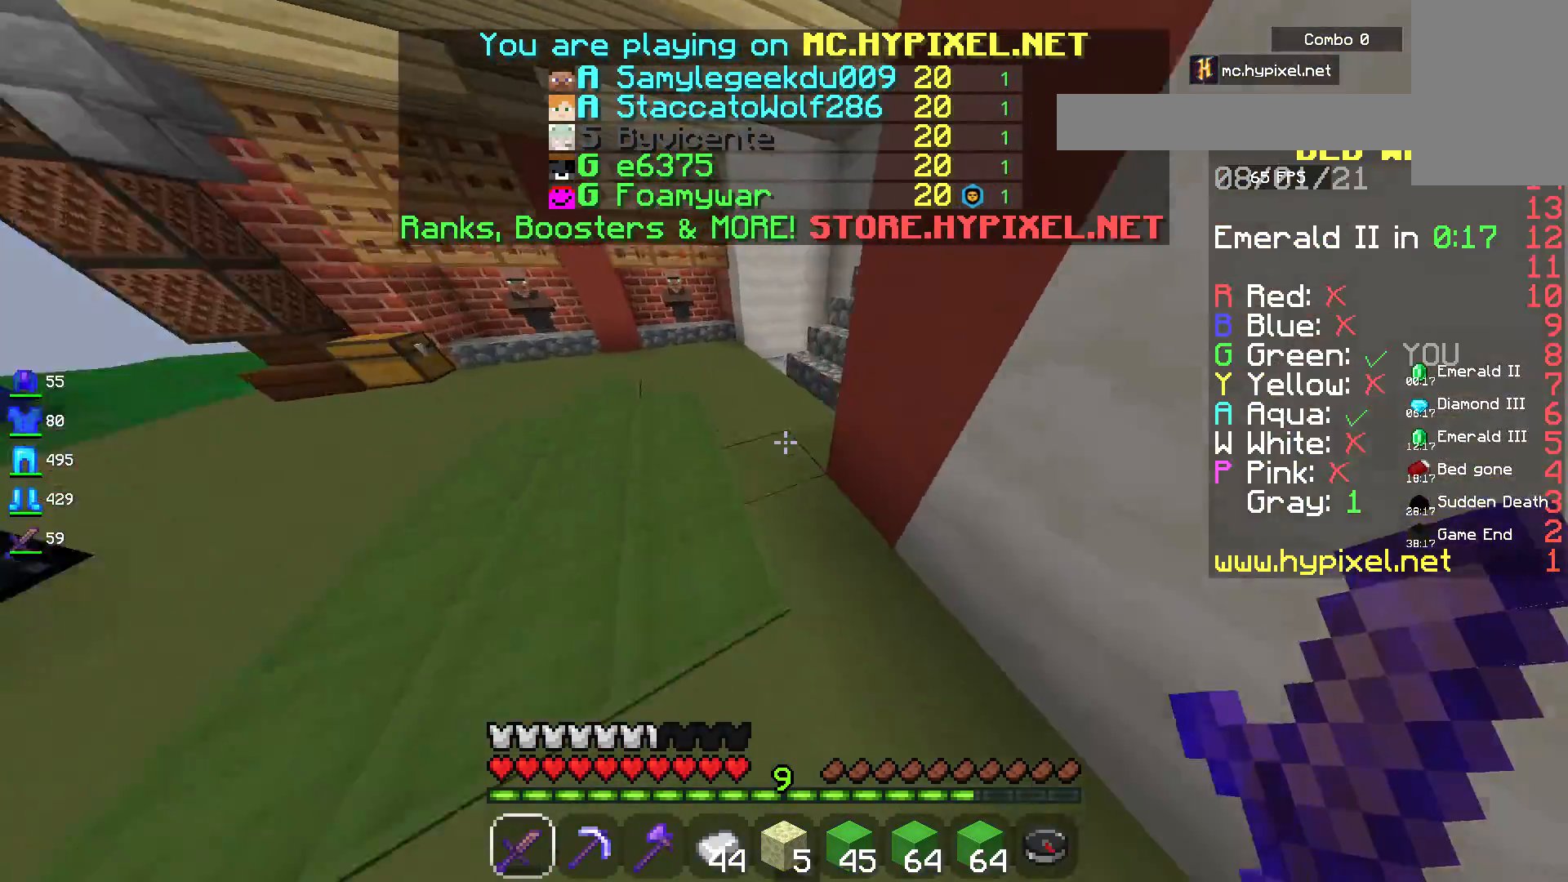
{"keys": ["w"], "mouse": [], "events": [[367, "space", "up"]]}
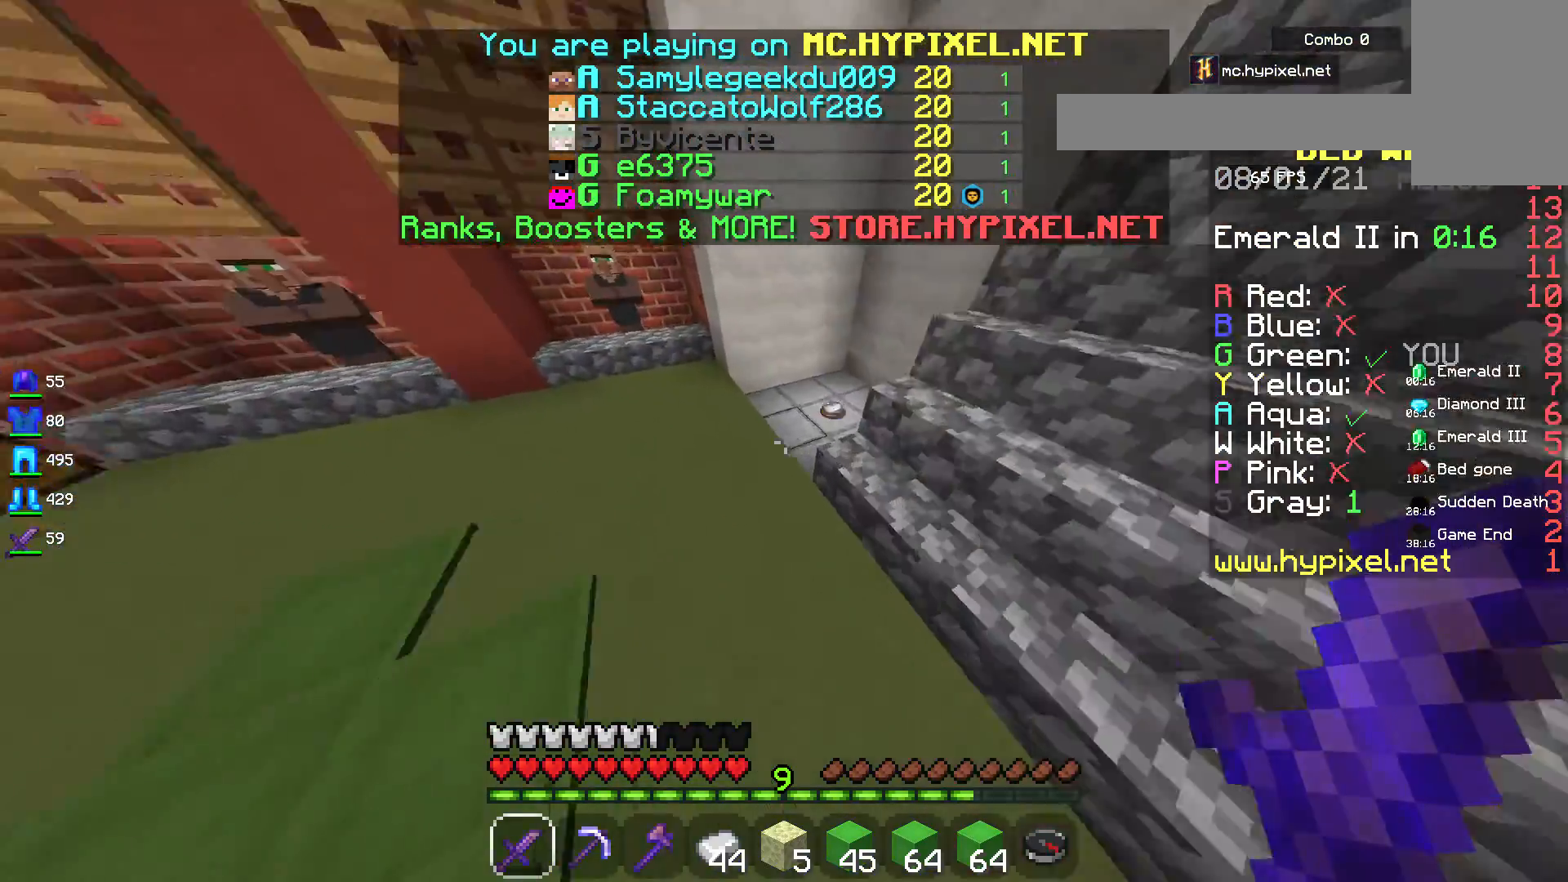
{"keys": ["w"], "mouse": [], "events": []}
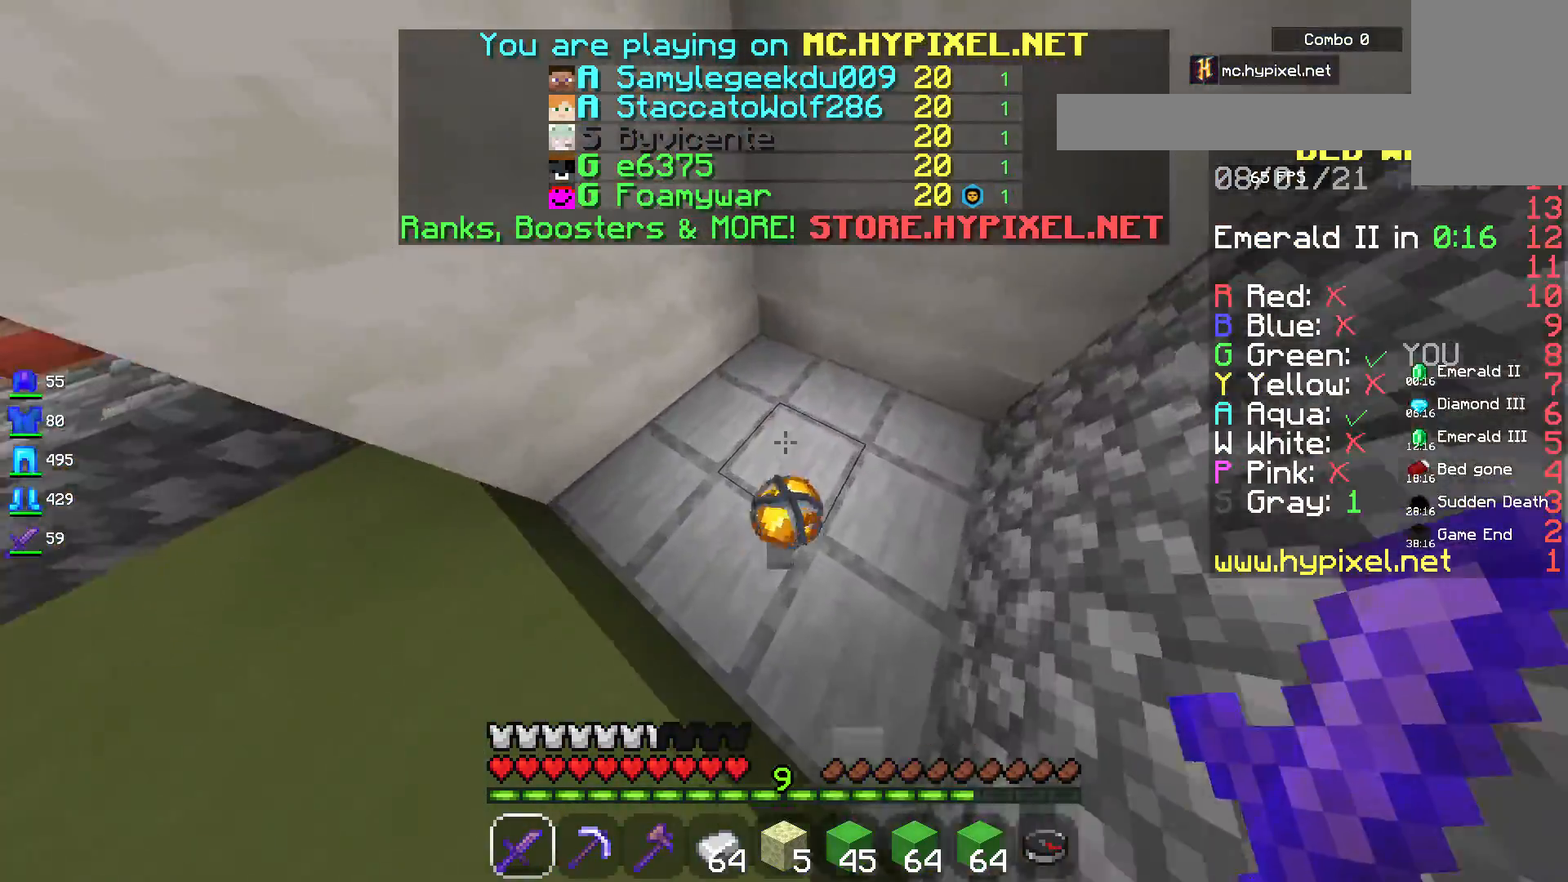
{"keys": [], "mouse": []}
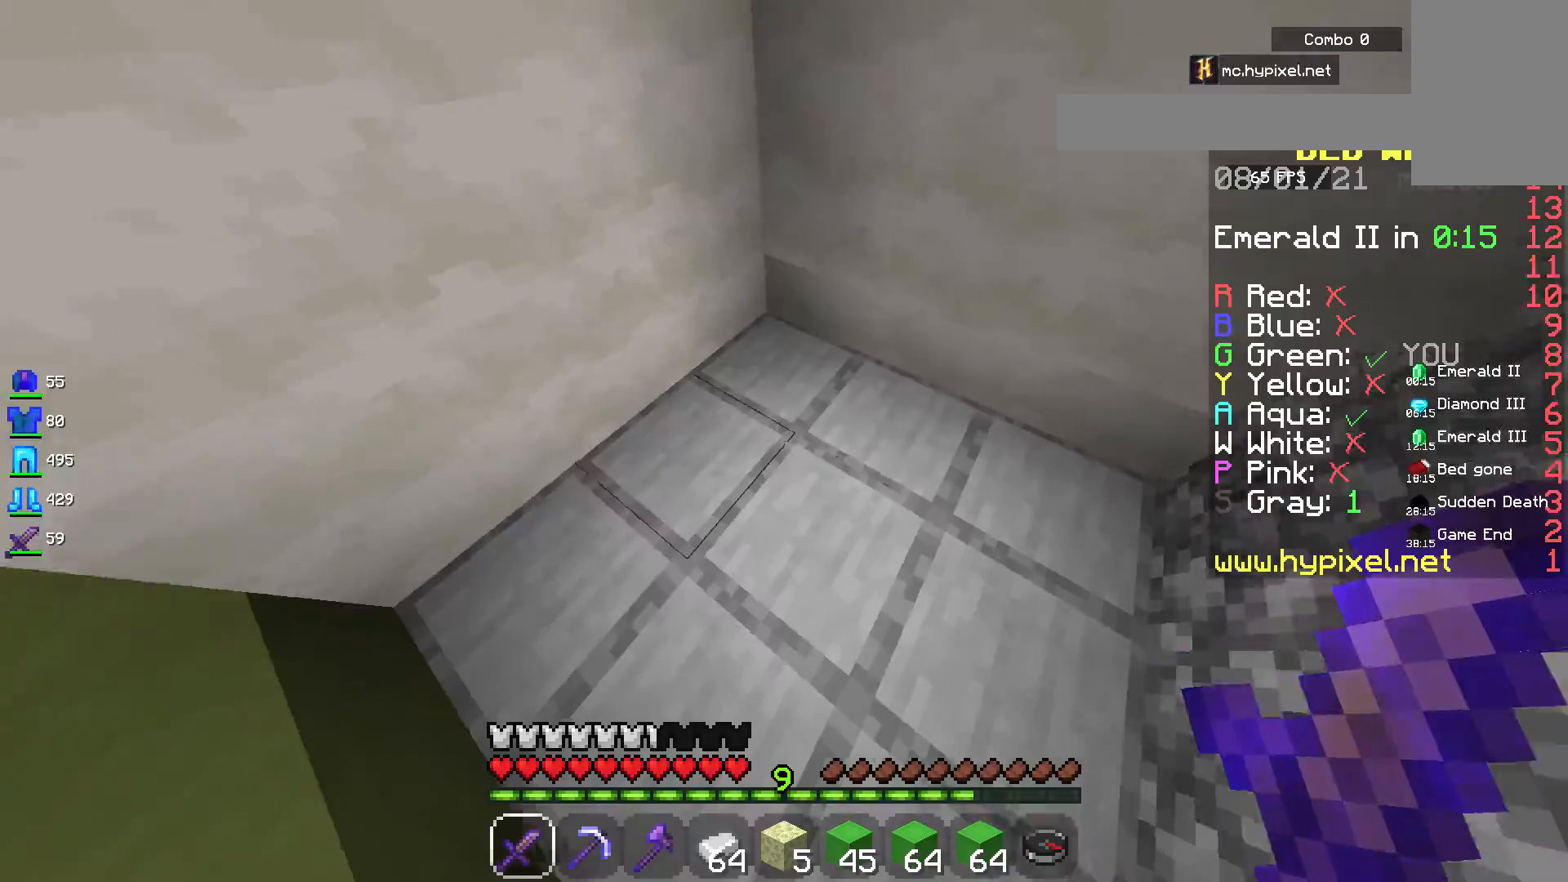
{"keys": ["a", "w"], "mouse": [], "events": [[34, "a", "down"], [167, "w", "down"]]}